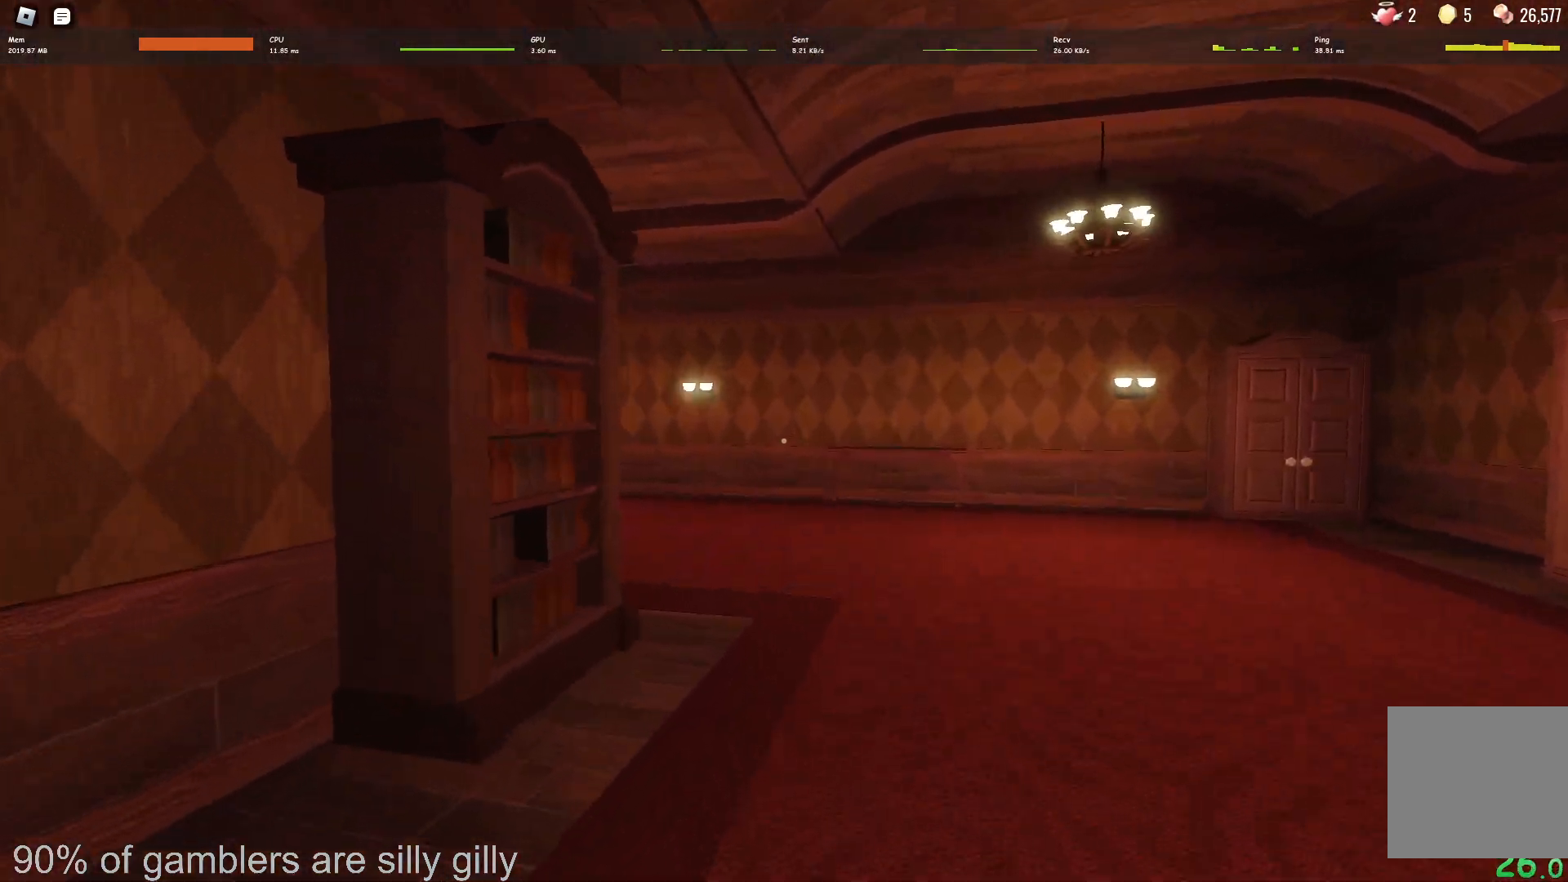
Gameplay with keyboard; each line is a JSON object with the keys held at the frame after it. "events" lists presses ("down") and releases ("up") of "a", "ctrl", "d", "e", "q", "s", "shift", "space" and "w" between this image and that frame as [ms after this image, input, new state], when the widget could be followed in between. No other keys are recorded. Mouse input is not recorded.
{"keys": ["w"], "events": []}
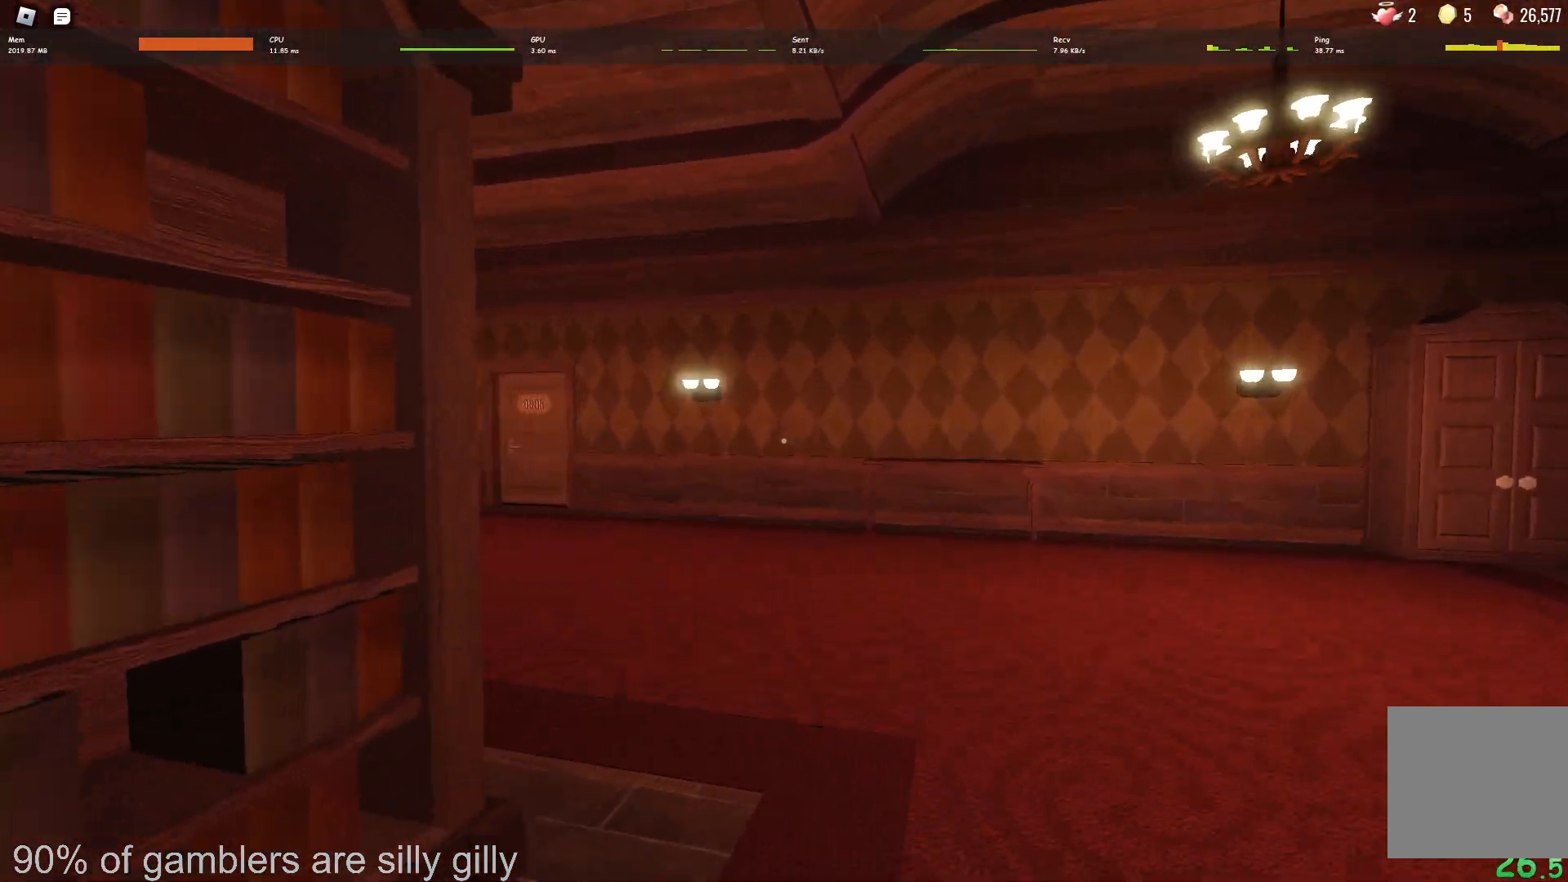
{"keys": ["w"], "events": []}
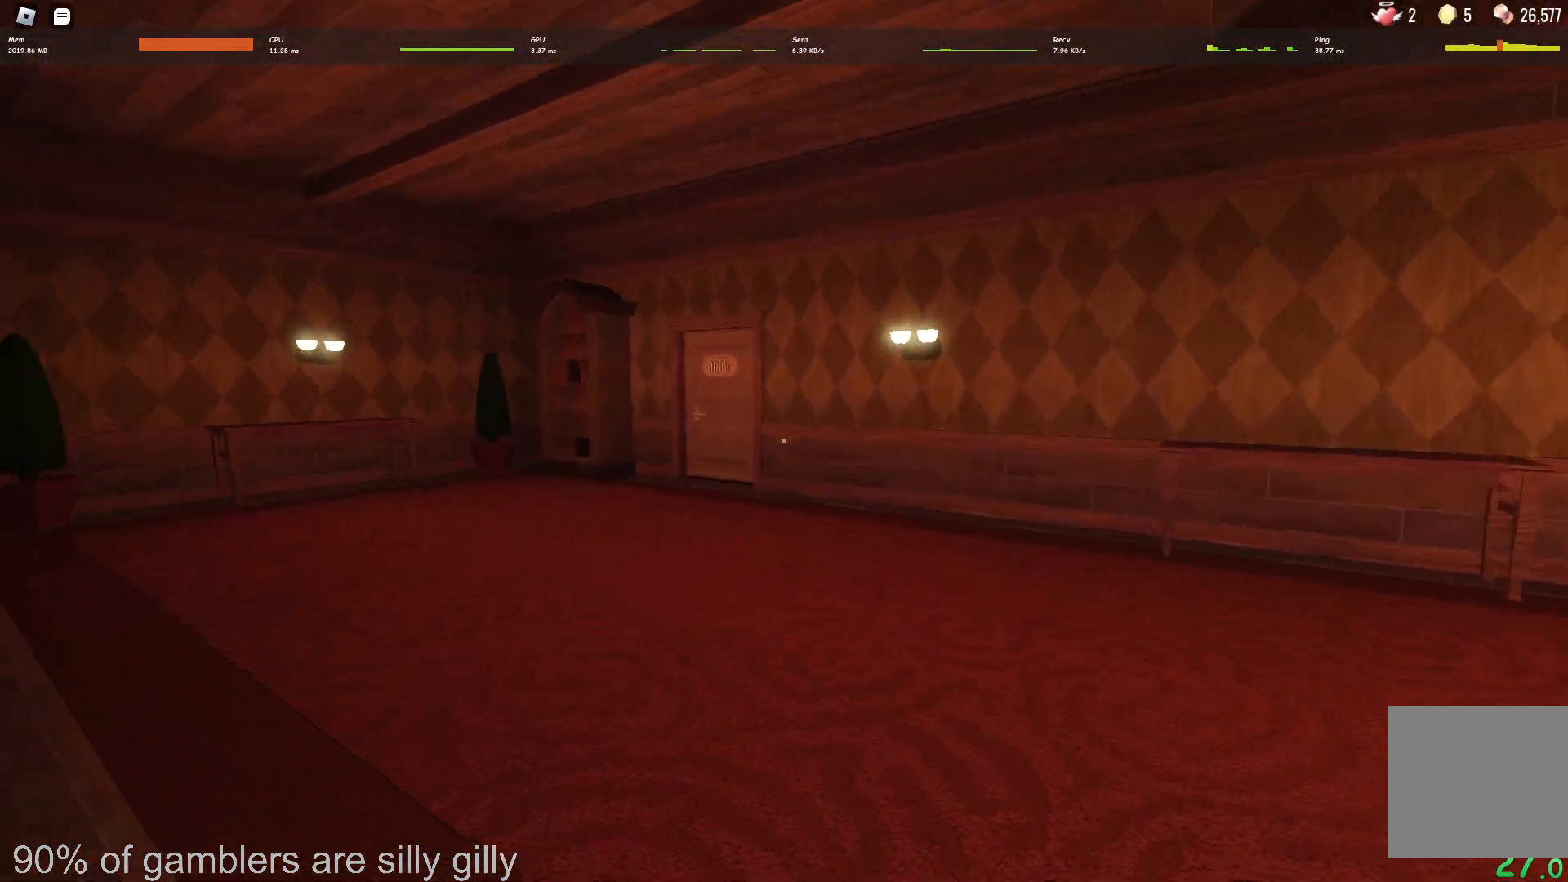
{"keys": ["w"], "events": []}
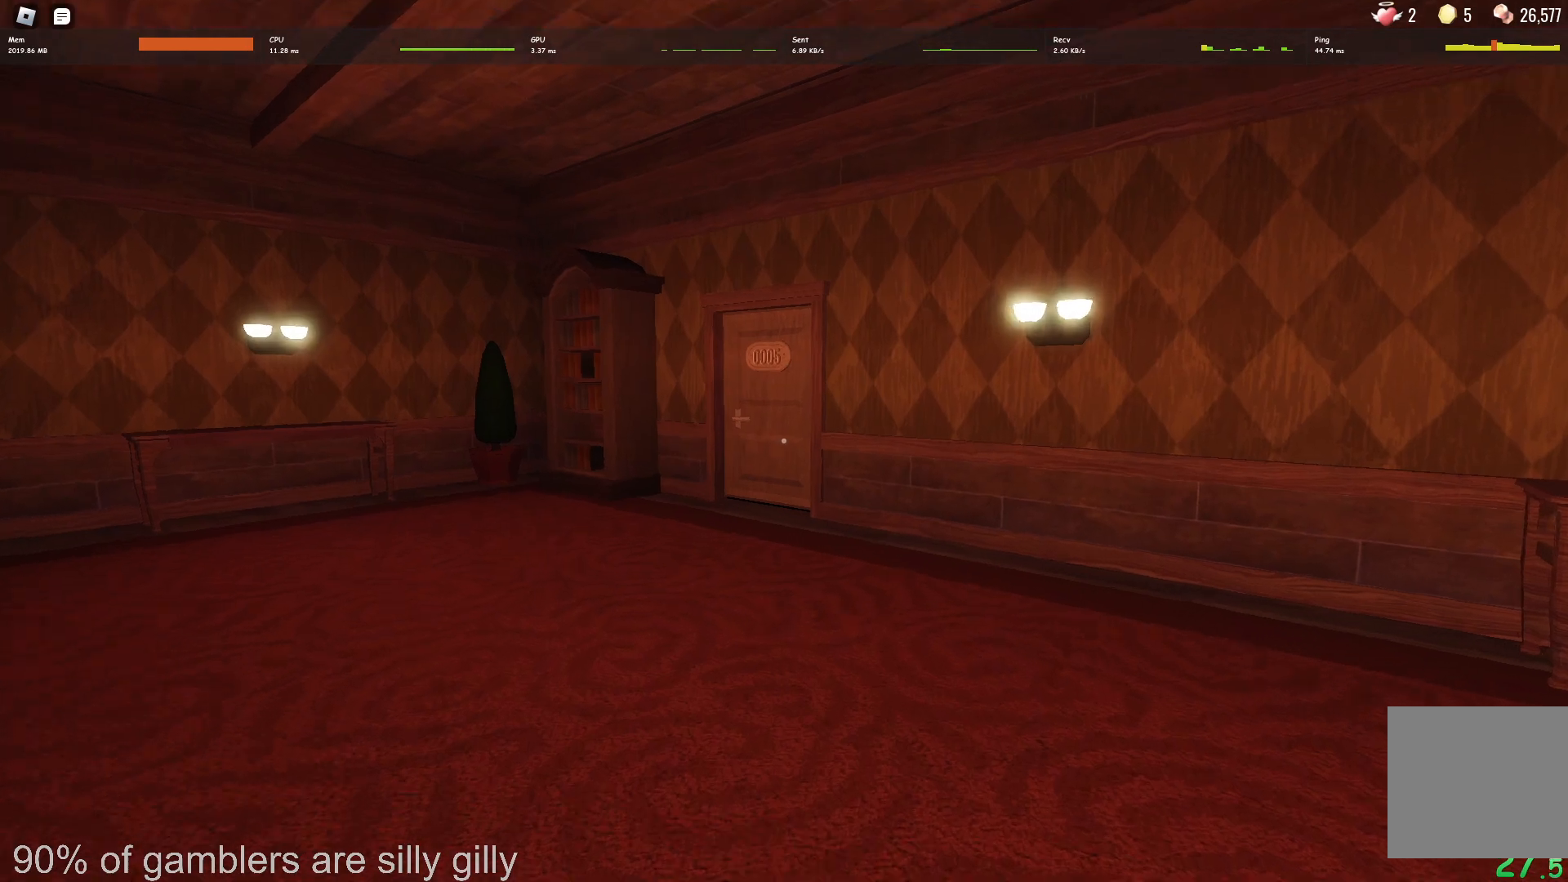
{"keys": ["w"], "events": []}
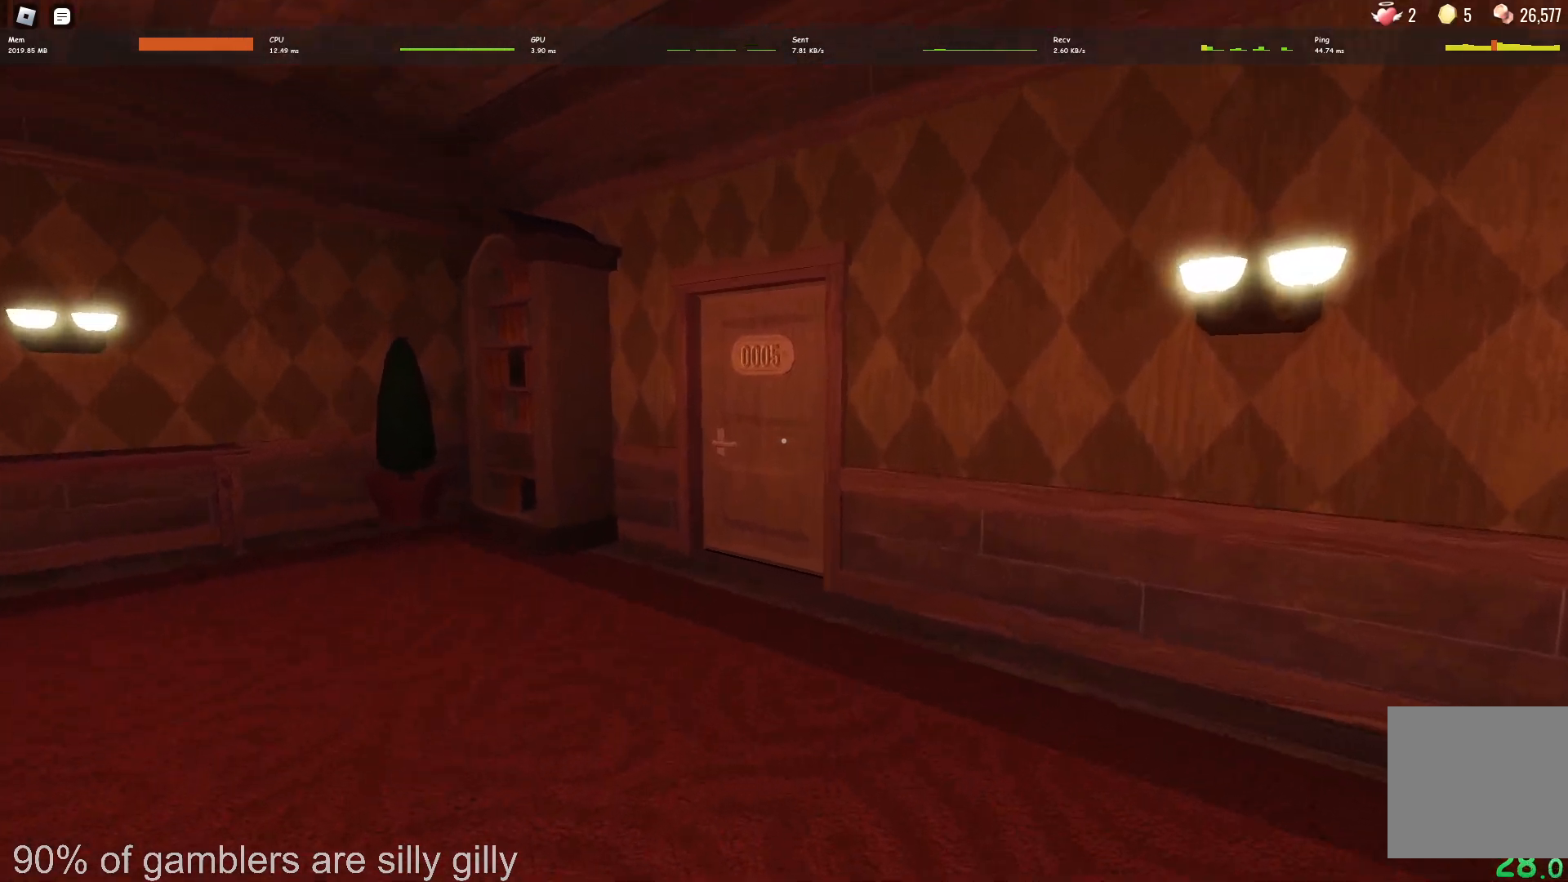
{"keys": ["w"], "events": []}
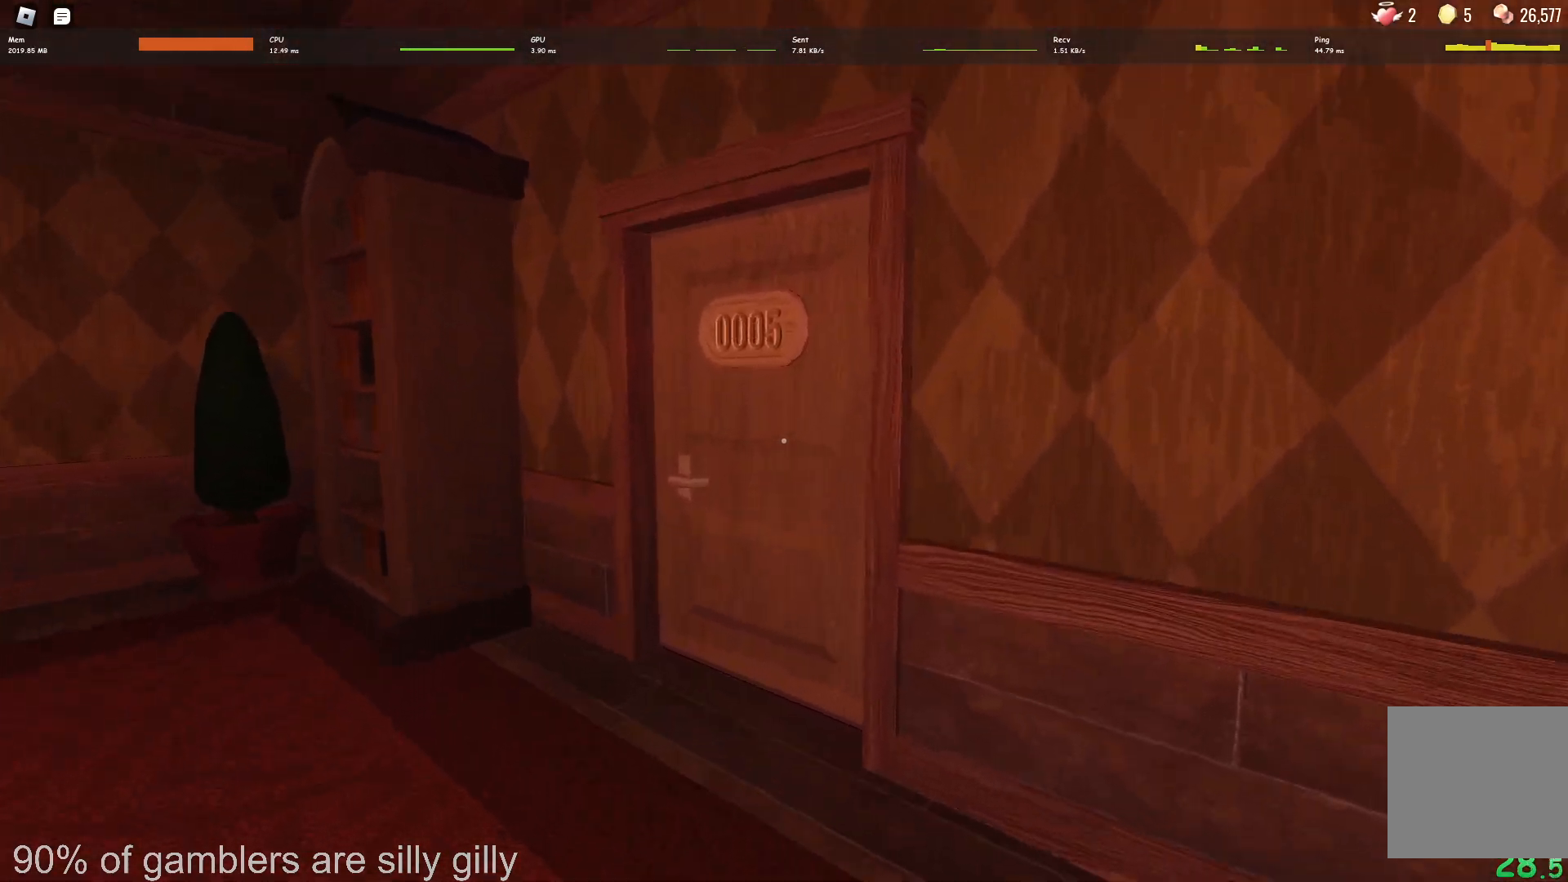
{"keys": ["w"], "events": []}
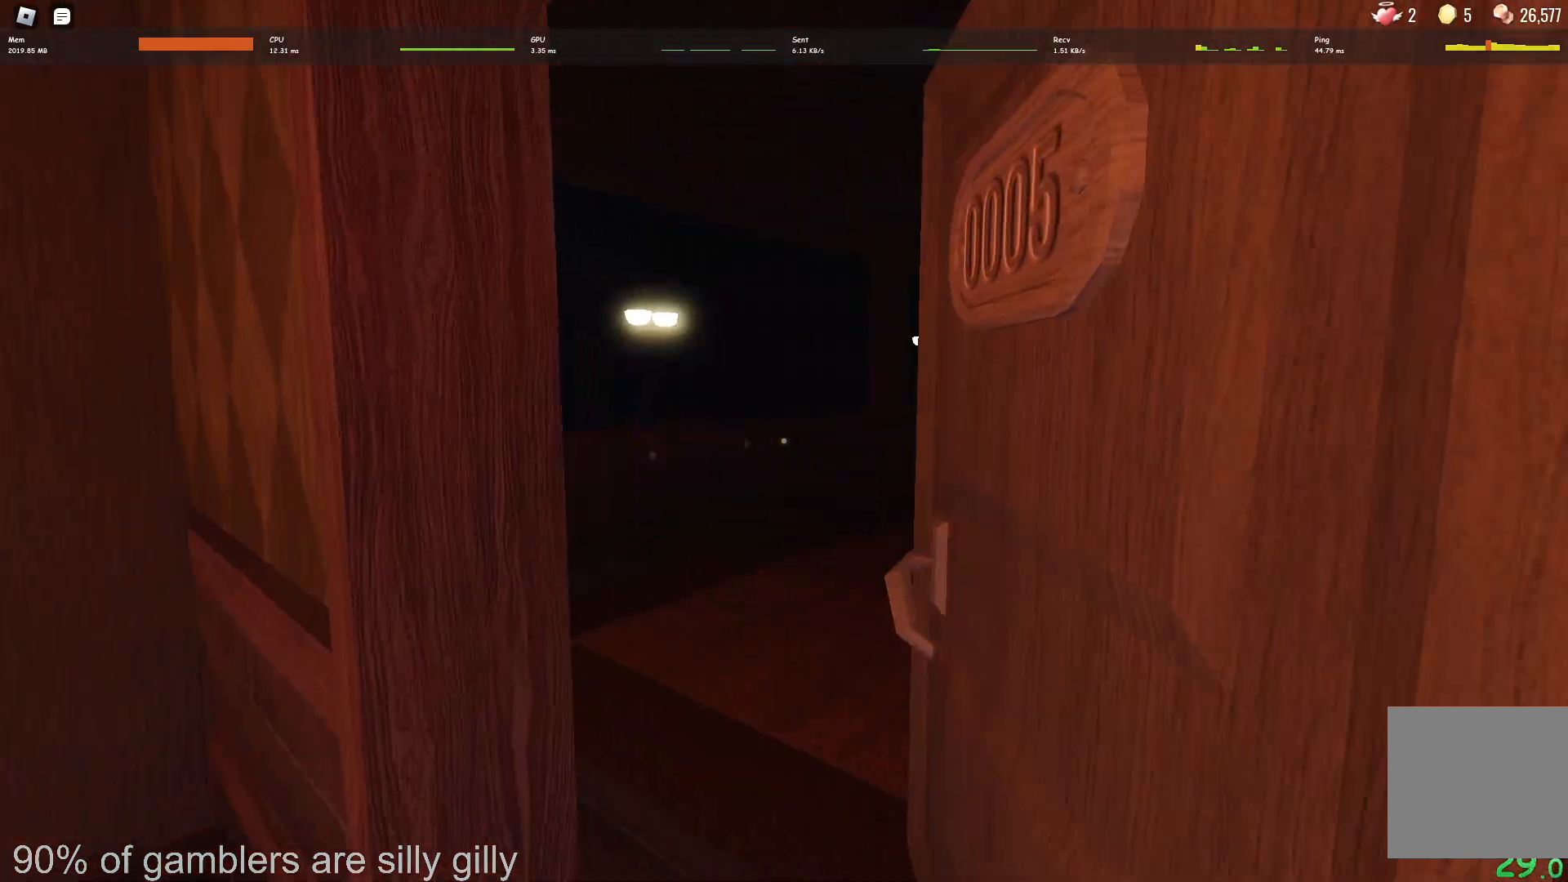
{"keys": ["w"], "events": []}
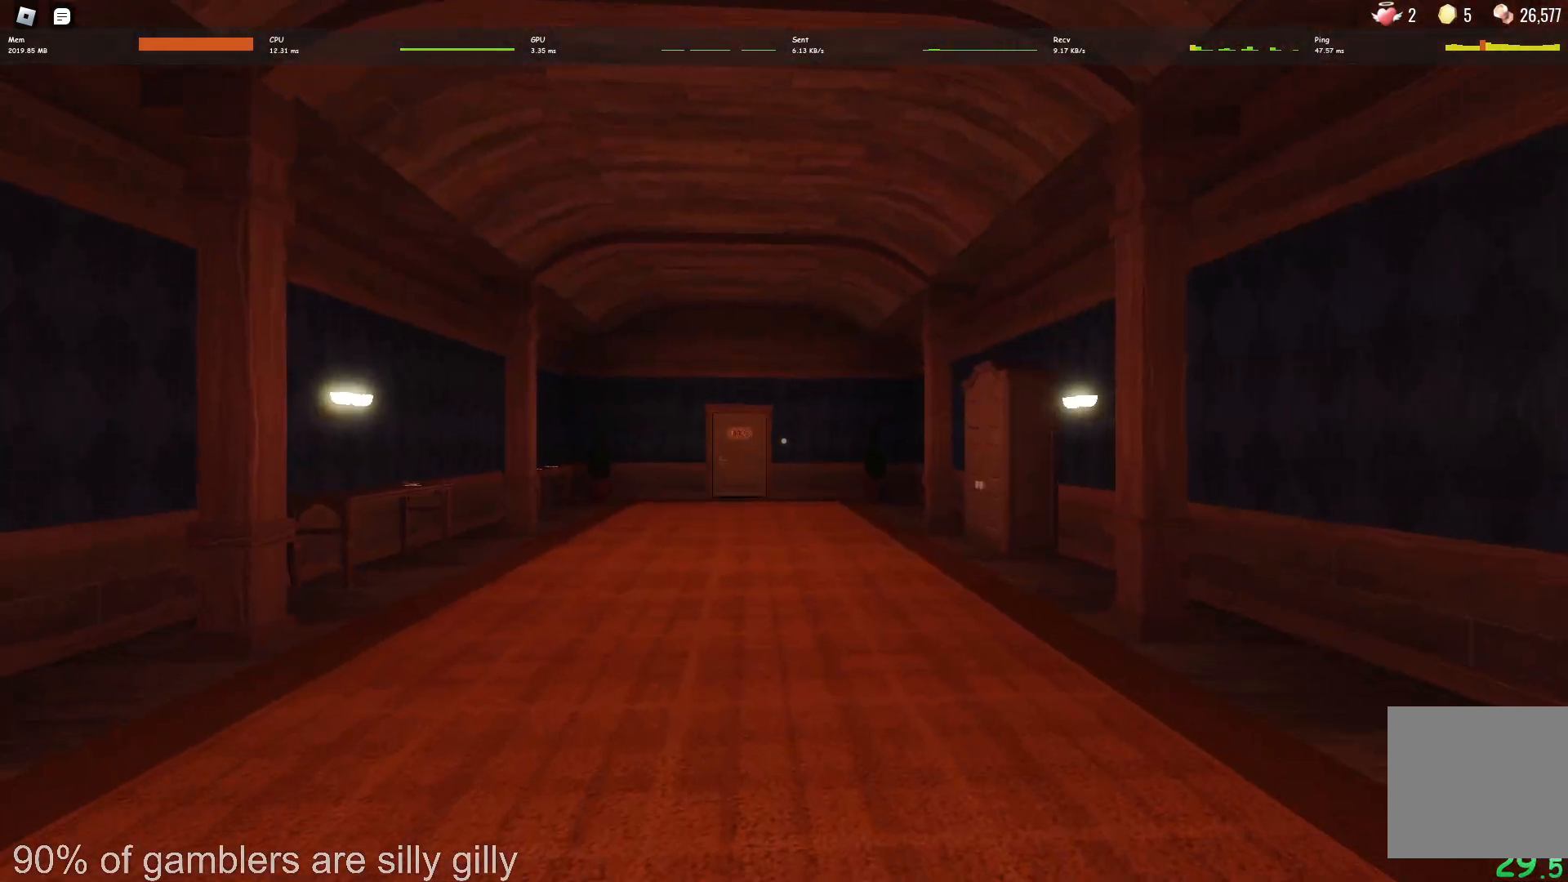
{"keys": ["w"], "events": []}
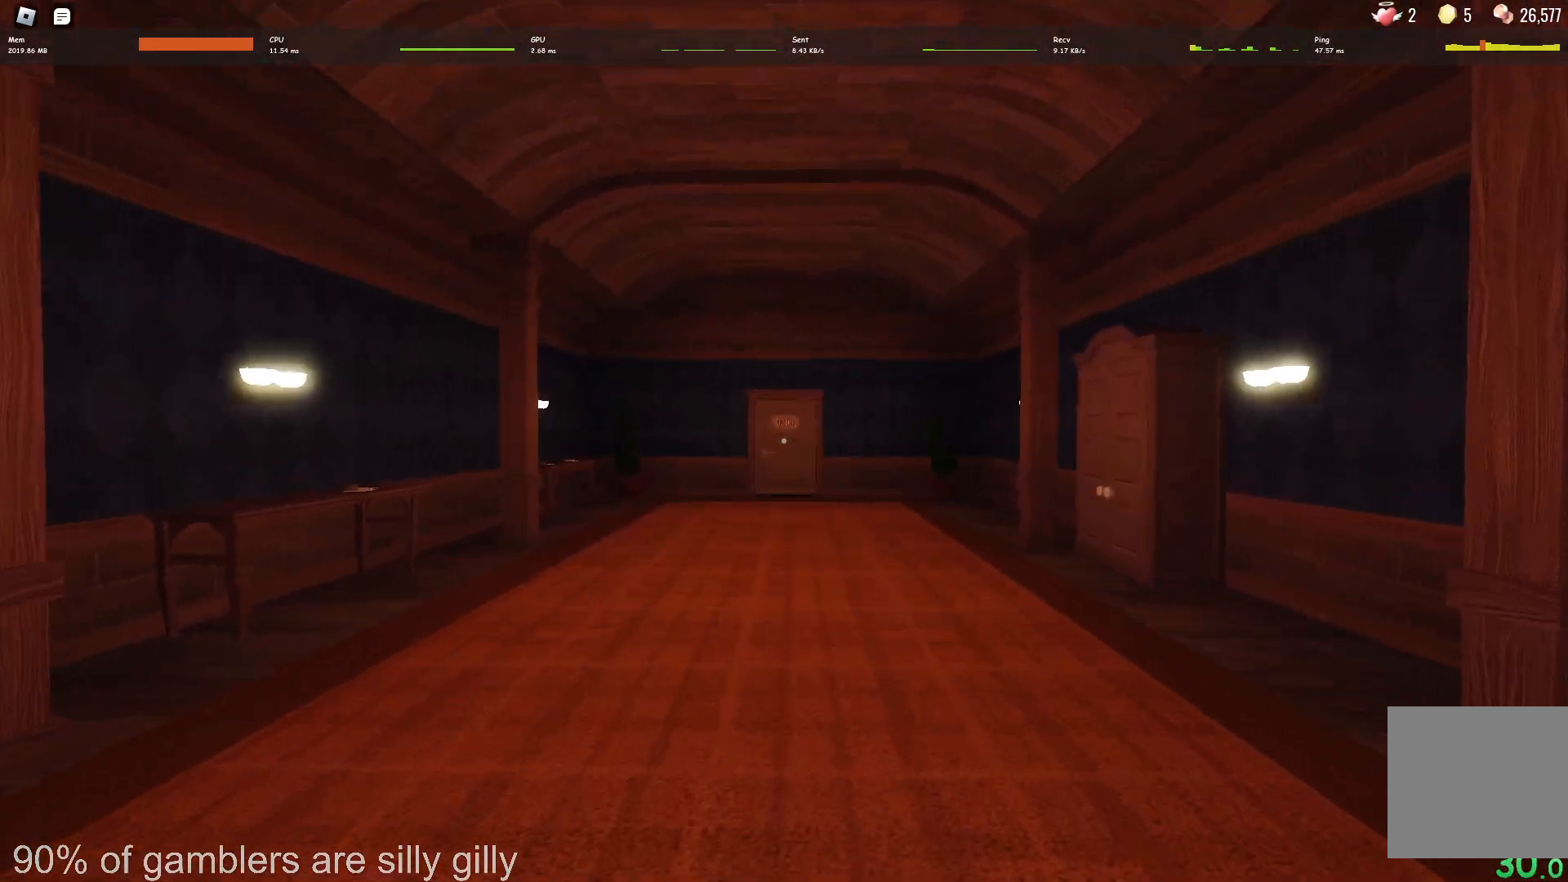
{"keys": ["w"], "events": []}
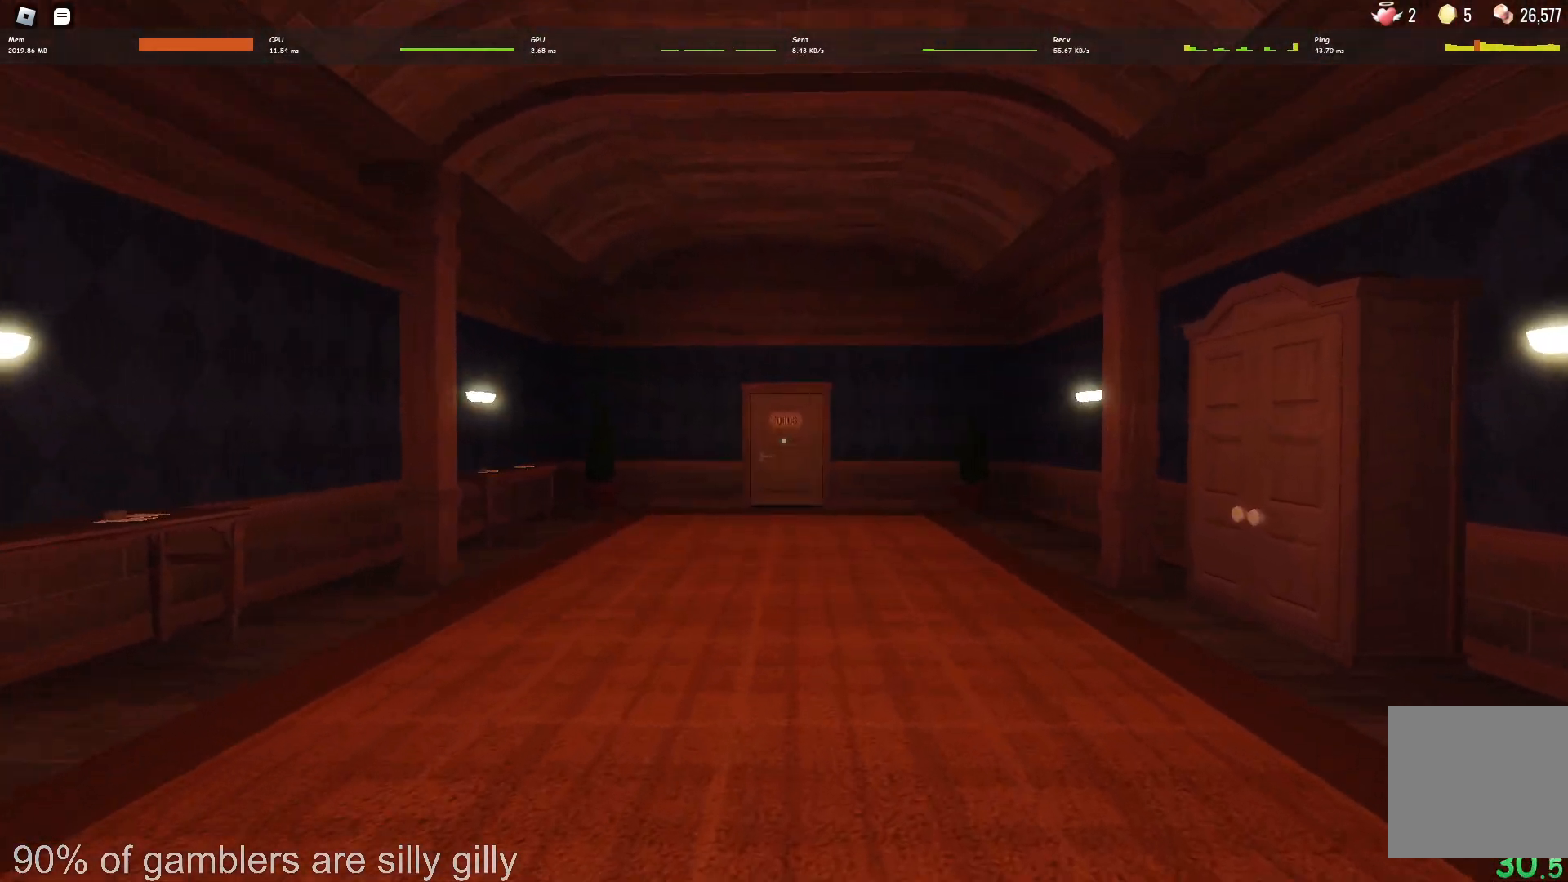
{"keys": ["w"], "events": []}
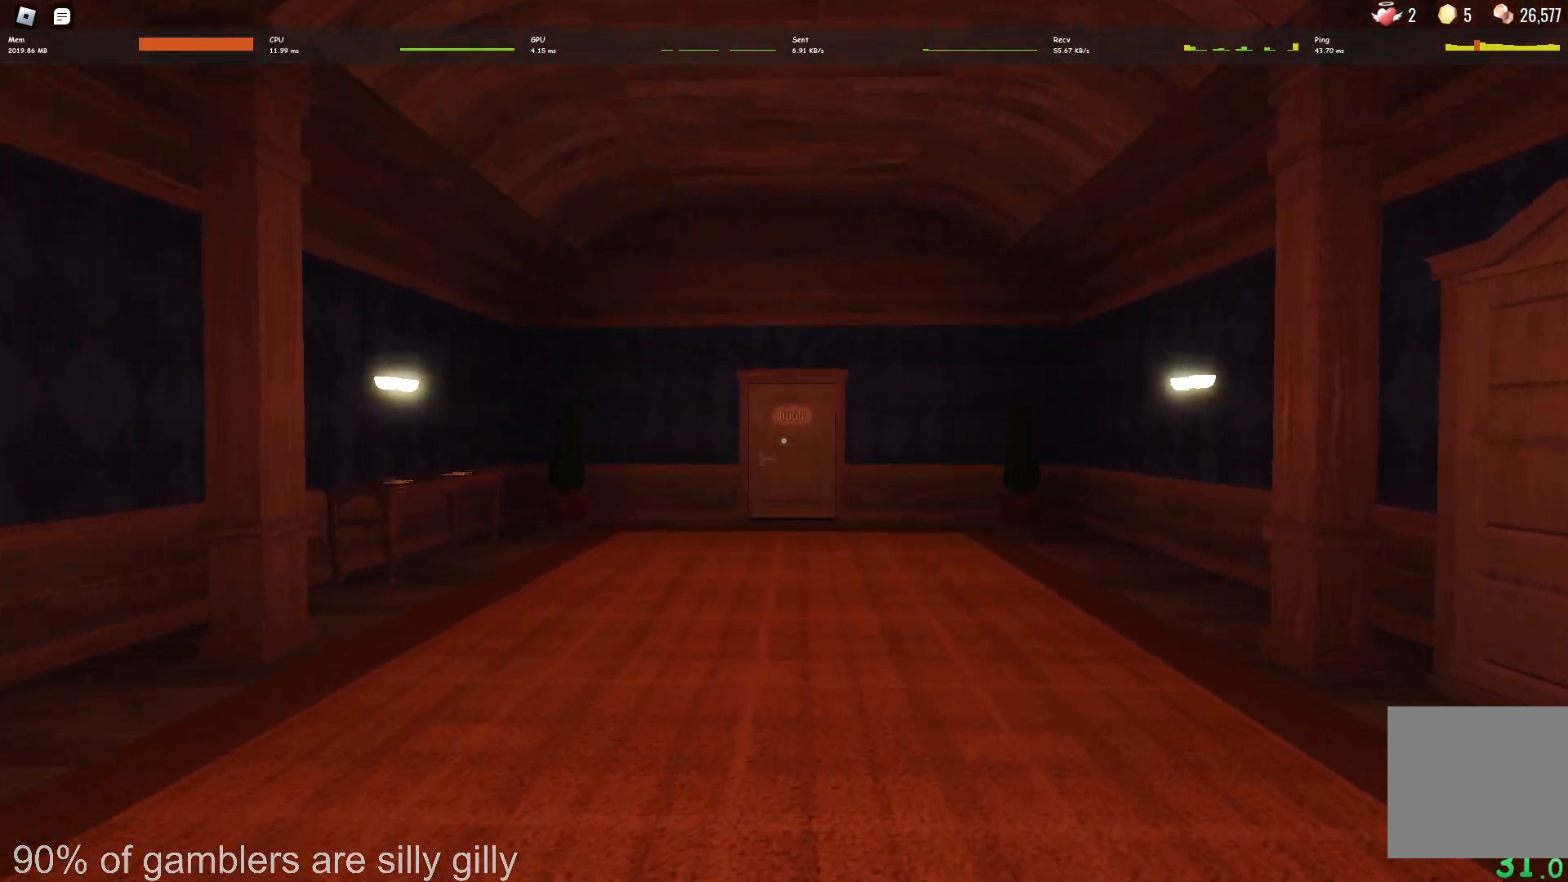
{"keys": ["w"], "events": []}
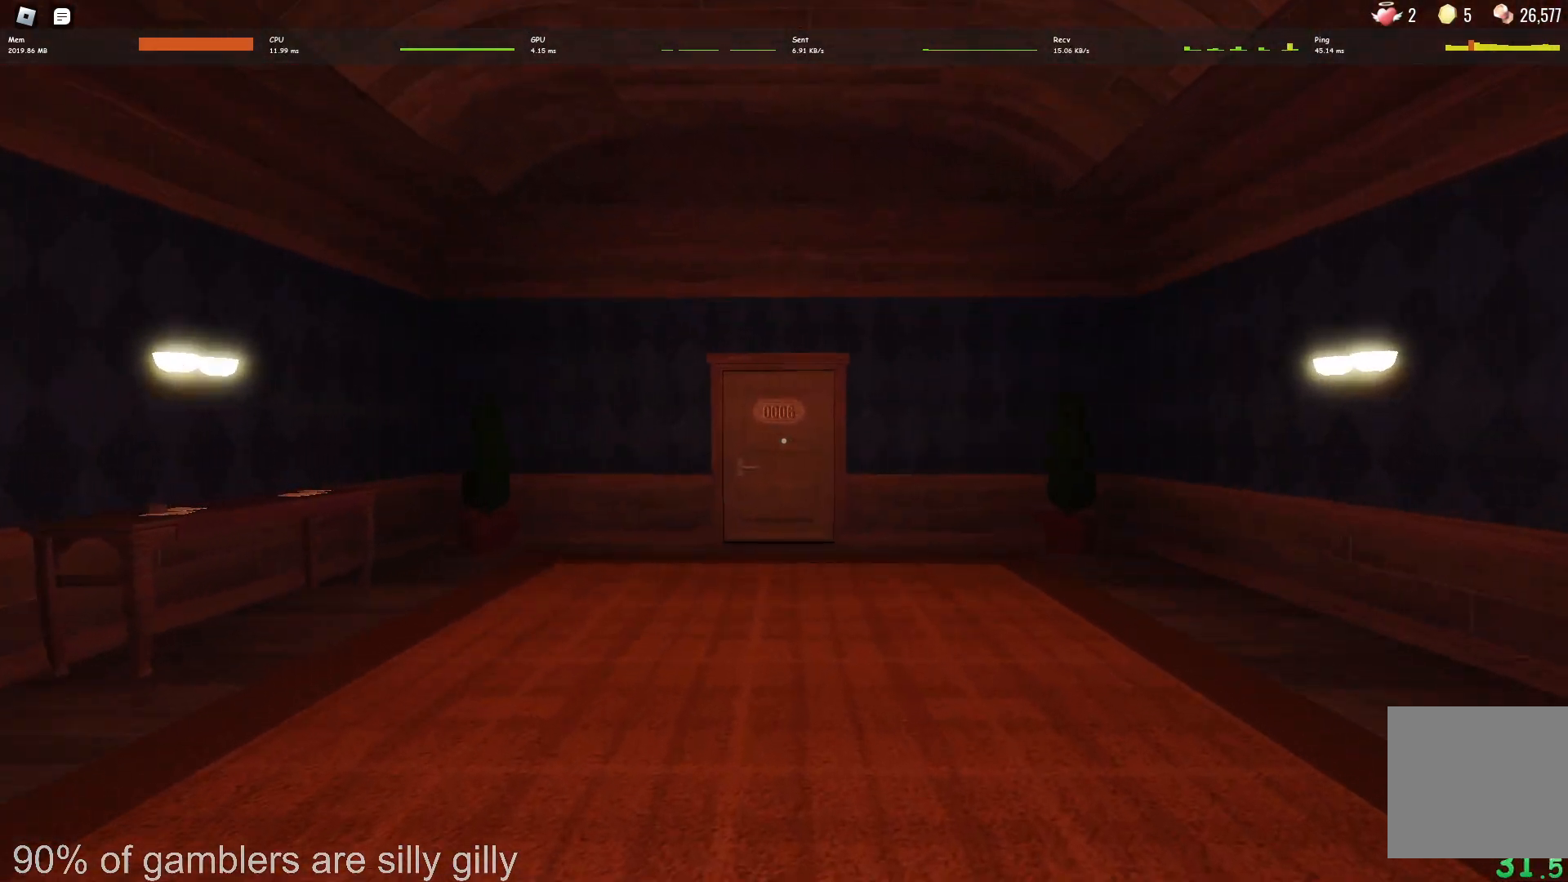
{"keys": ["w"], "events": []}
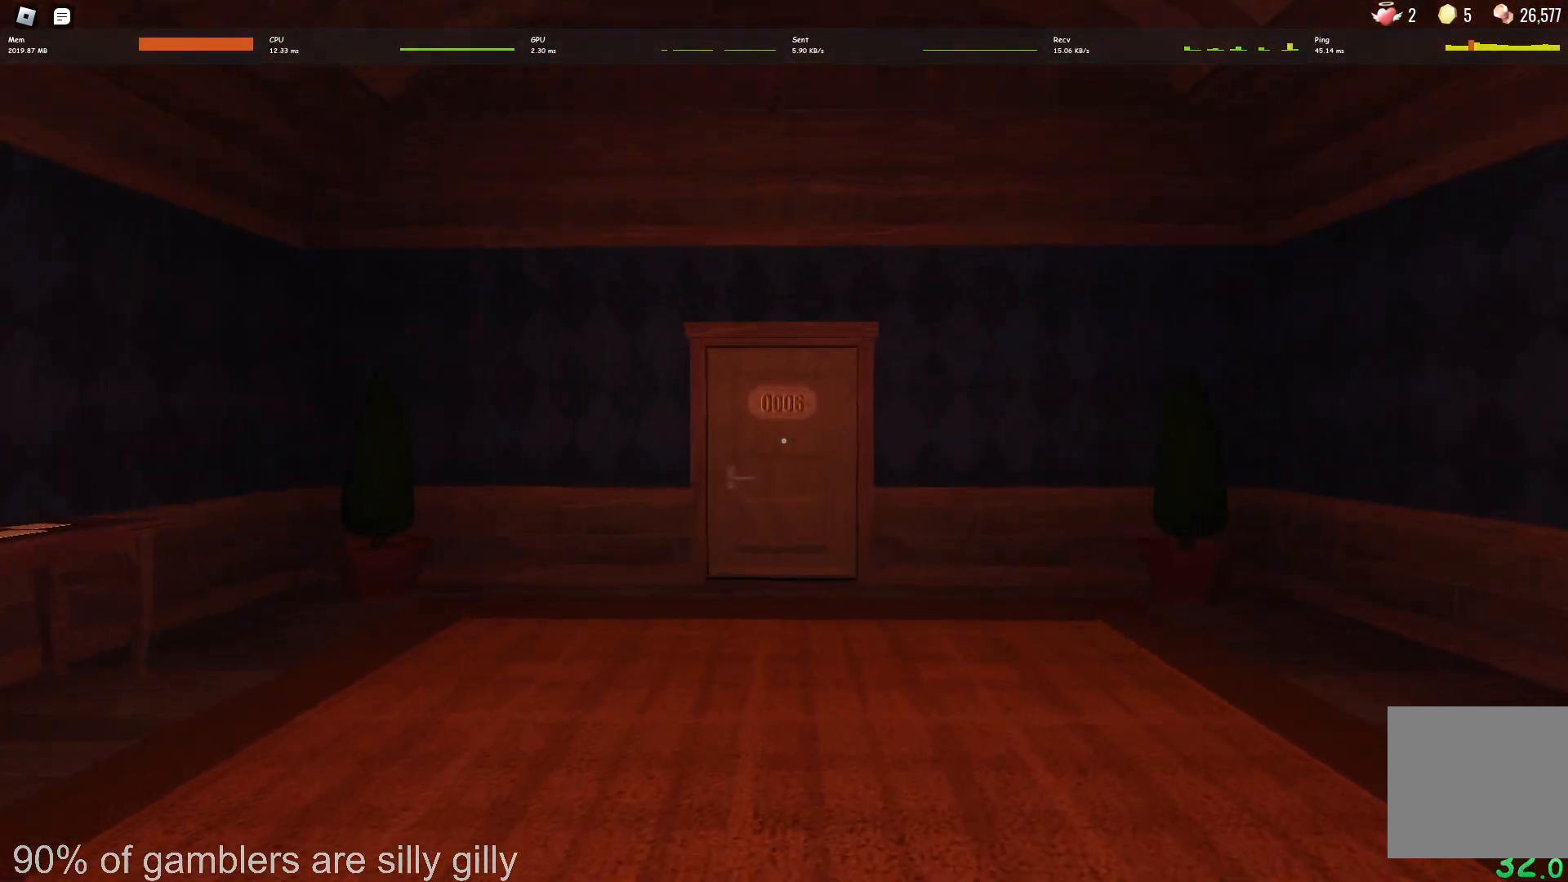
{"keys": ["w"], "events": []}
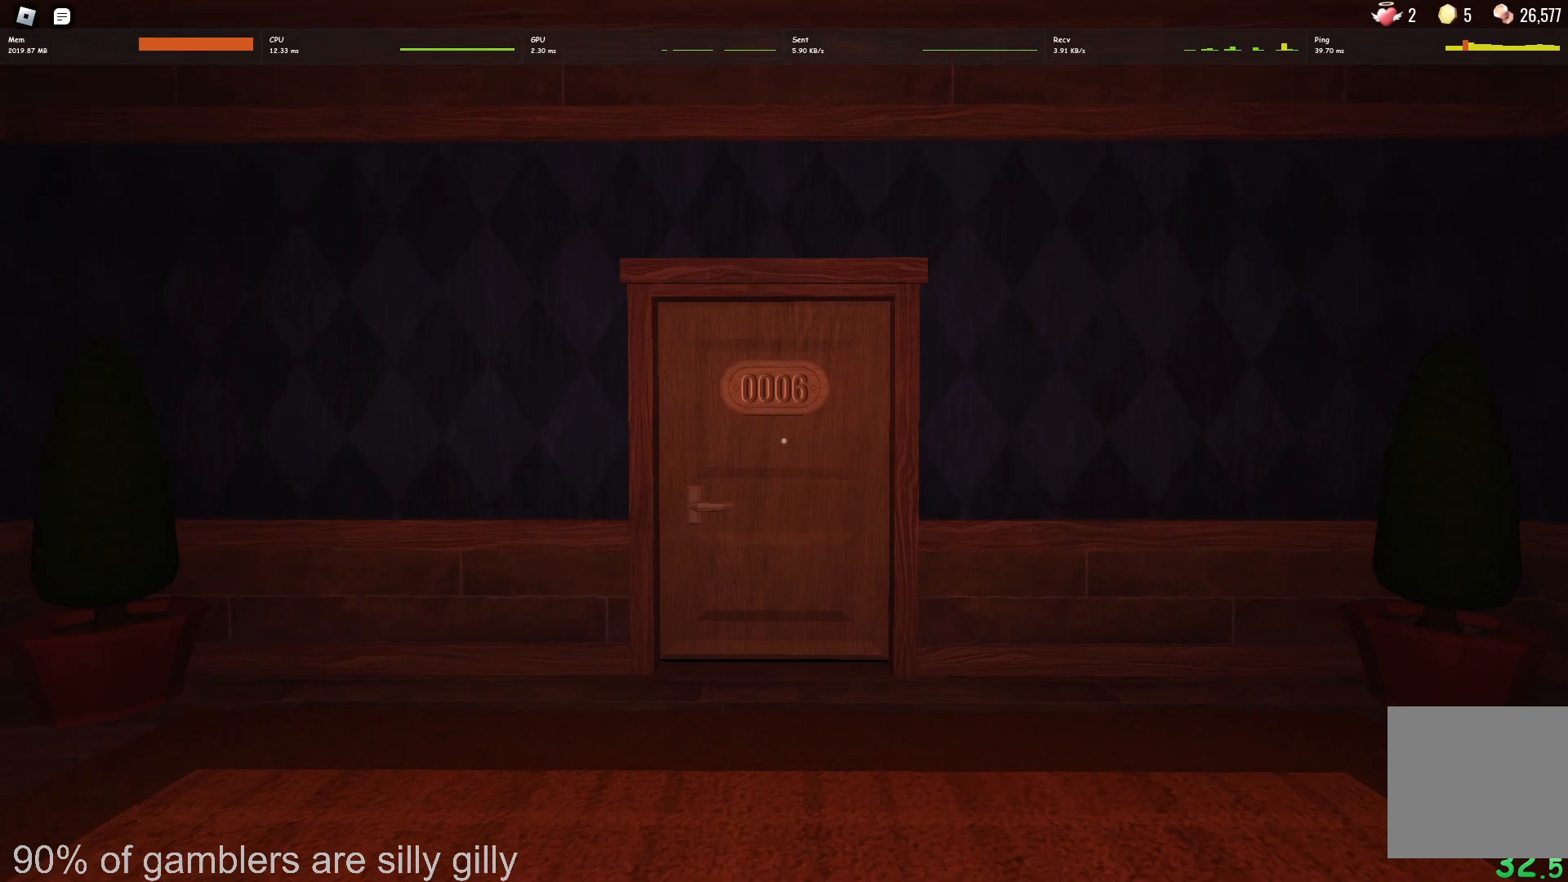
{"keys": ["w"], "events": []}
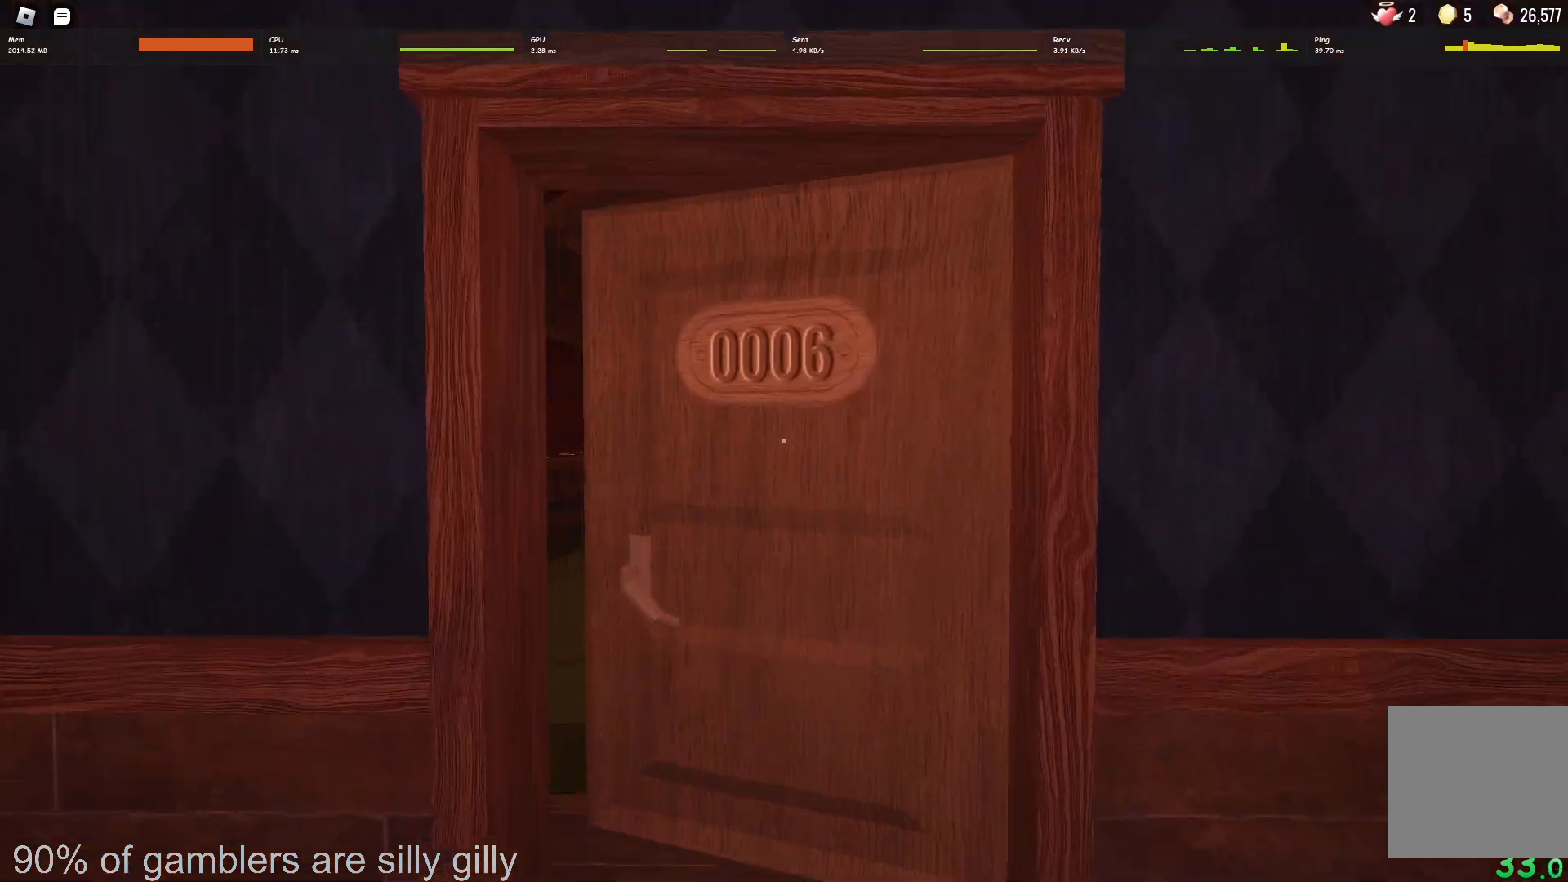
{"keys": ["w"], "events": []}
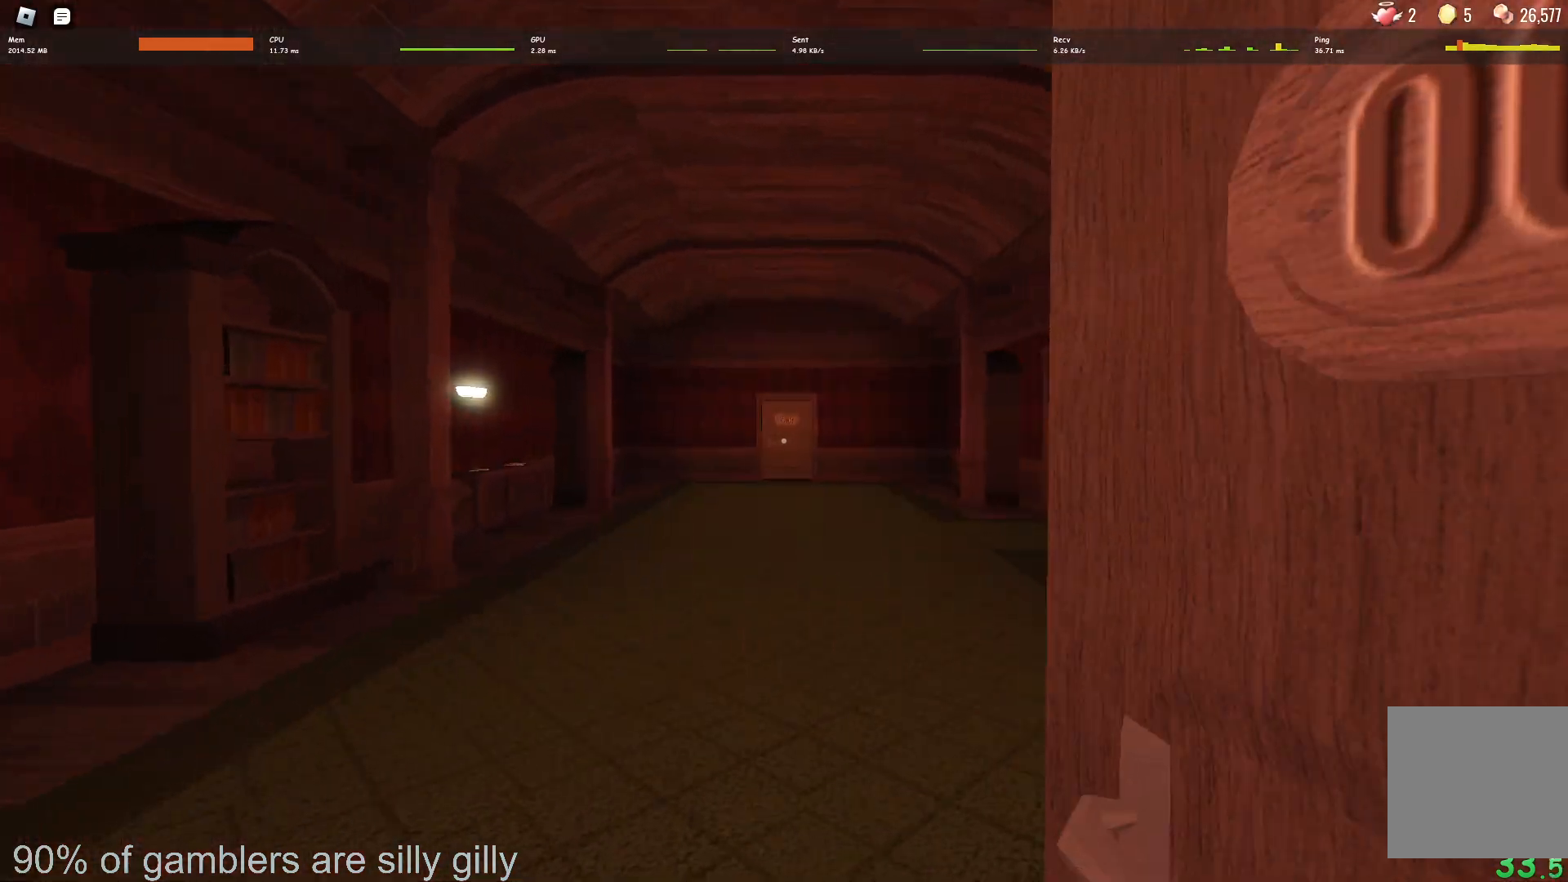
{"keys": ["w"], "events": []}
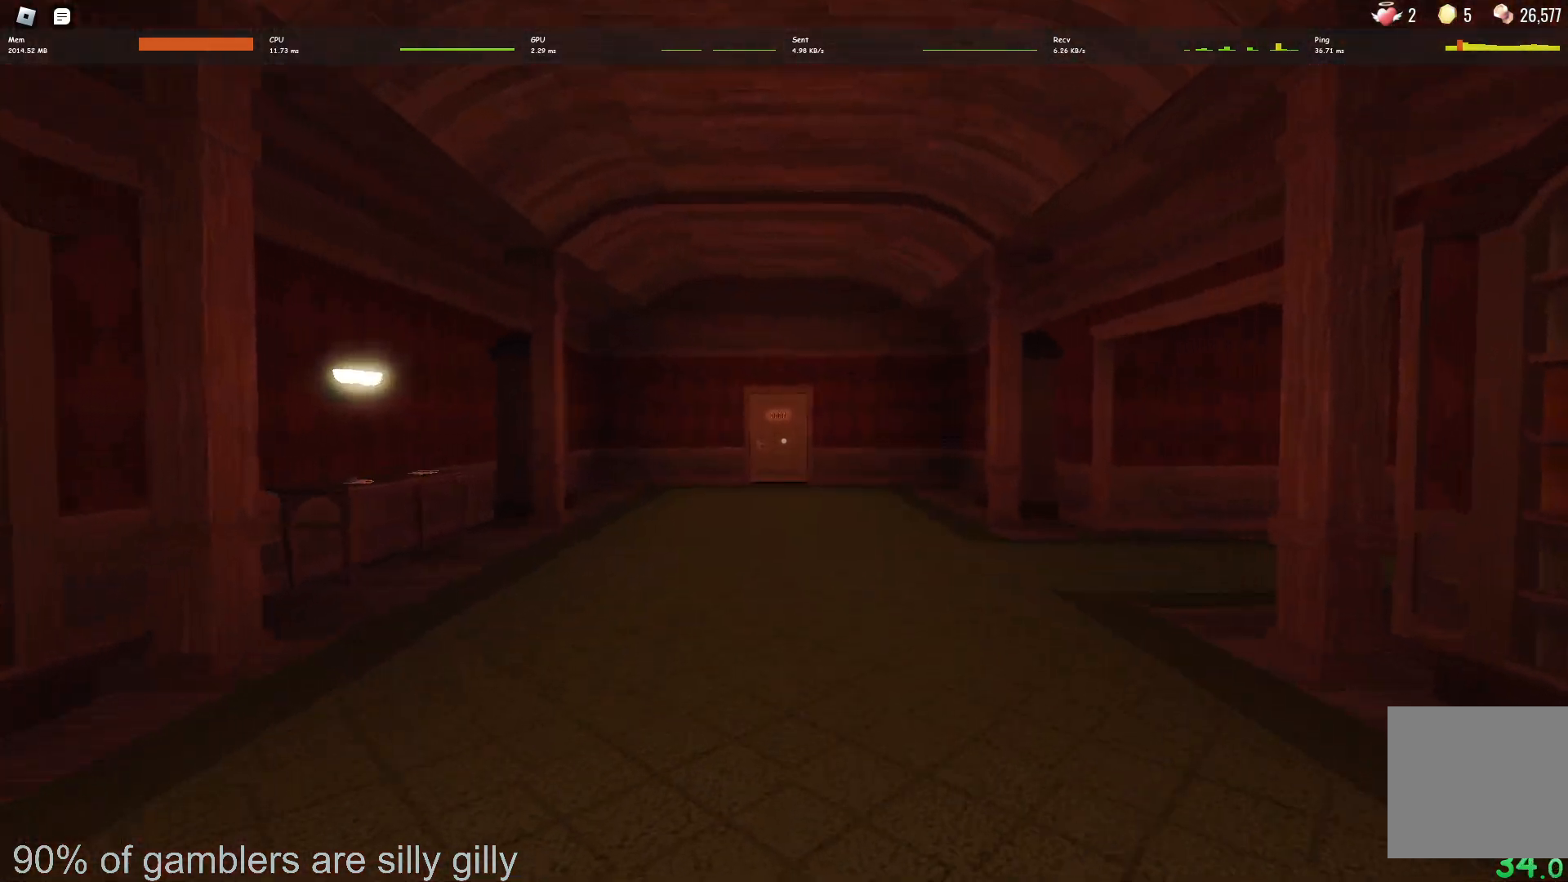
{"keys": ["w"], "events": []}
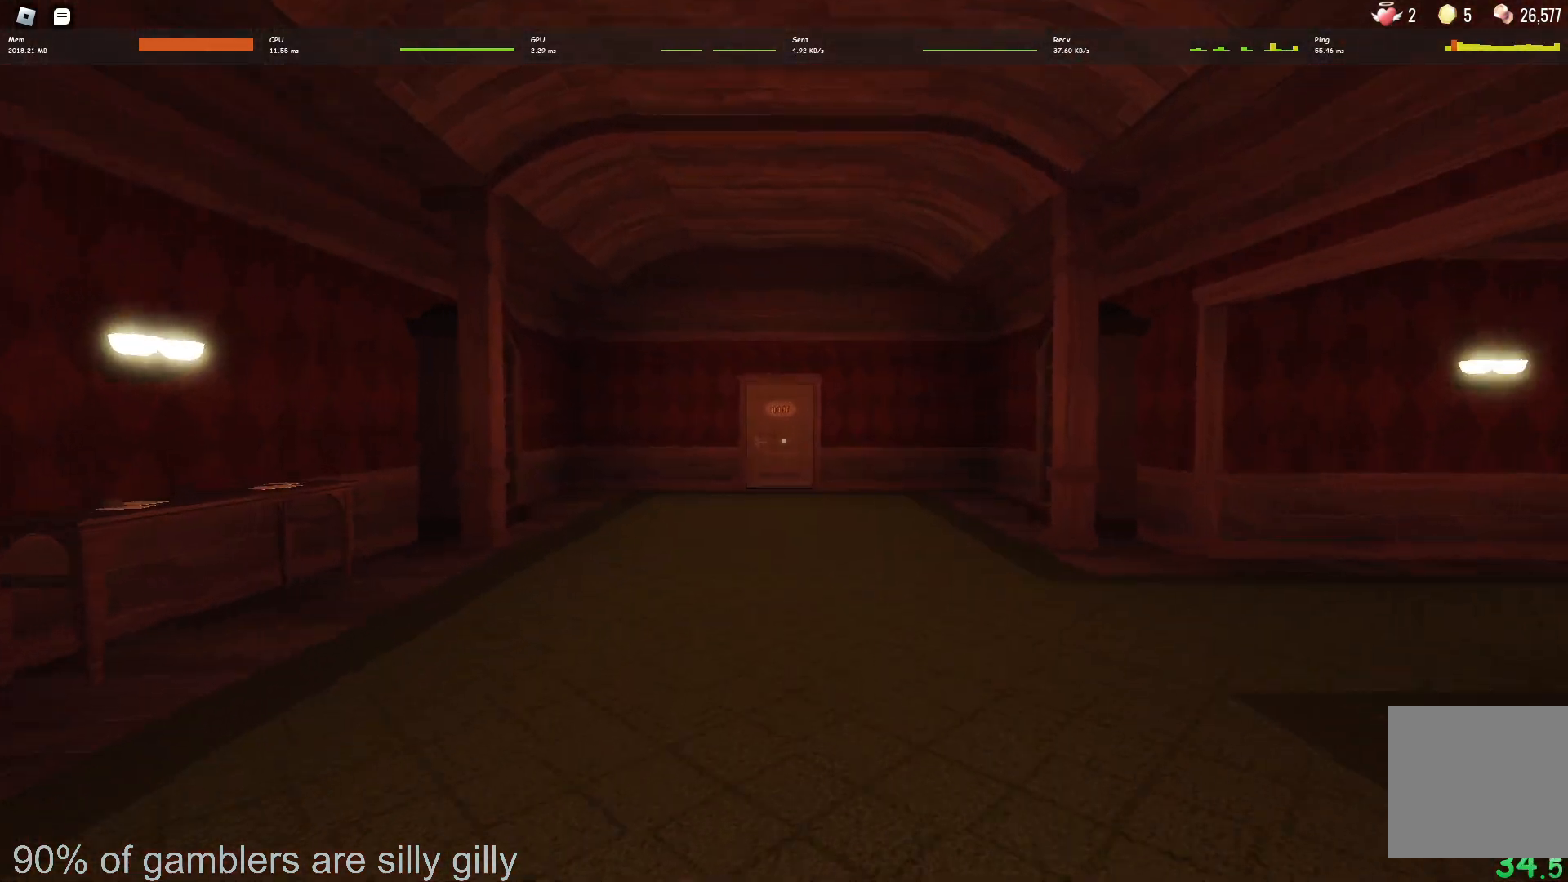
{"keys": ["w"], "events": []}
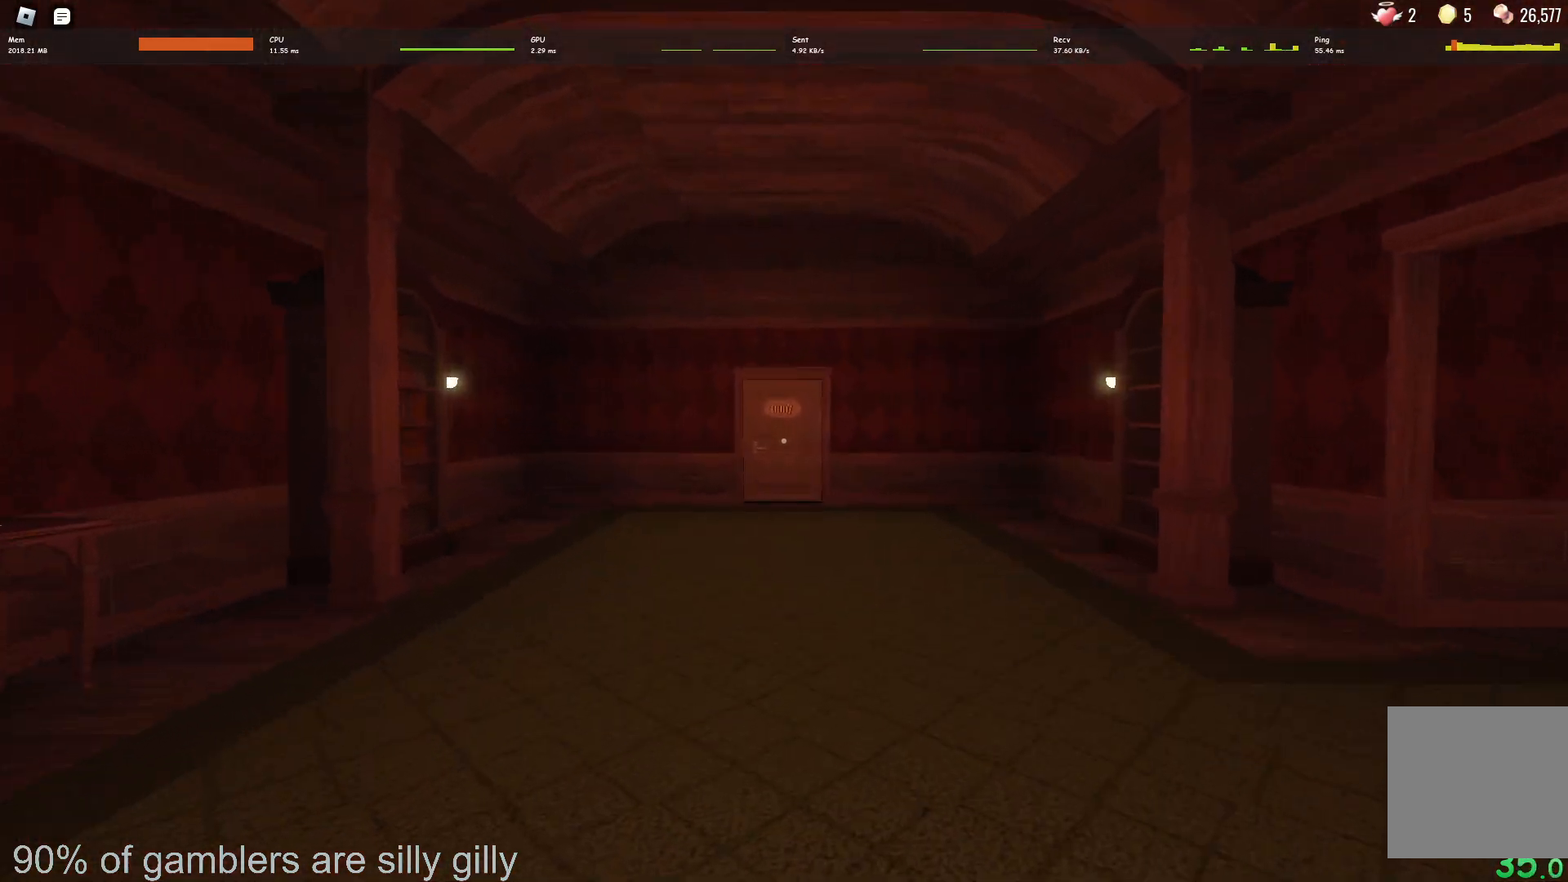
{"keys": ["w"], "events": []}
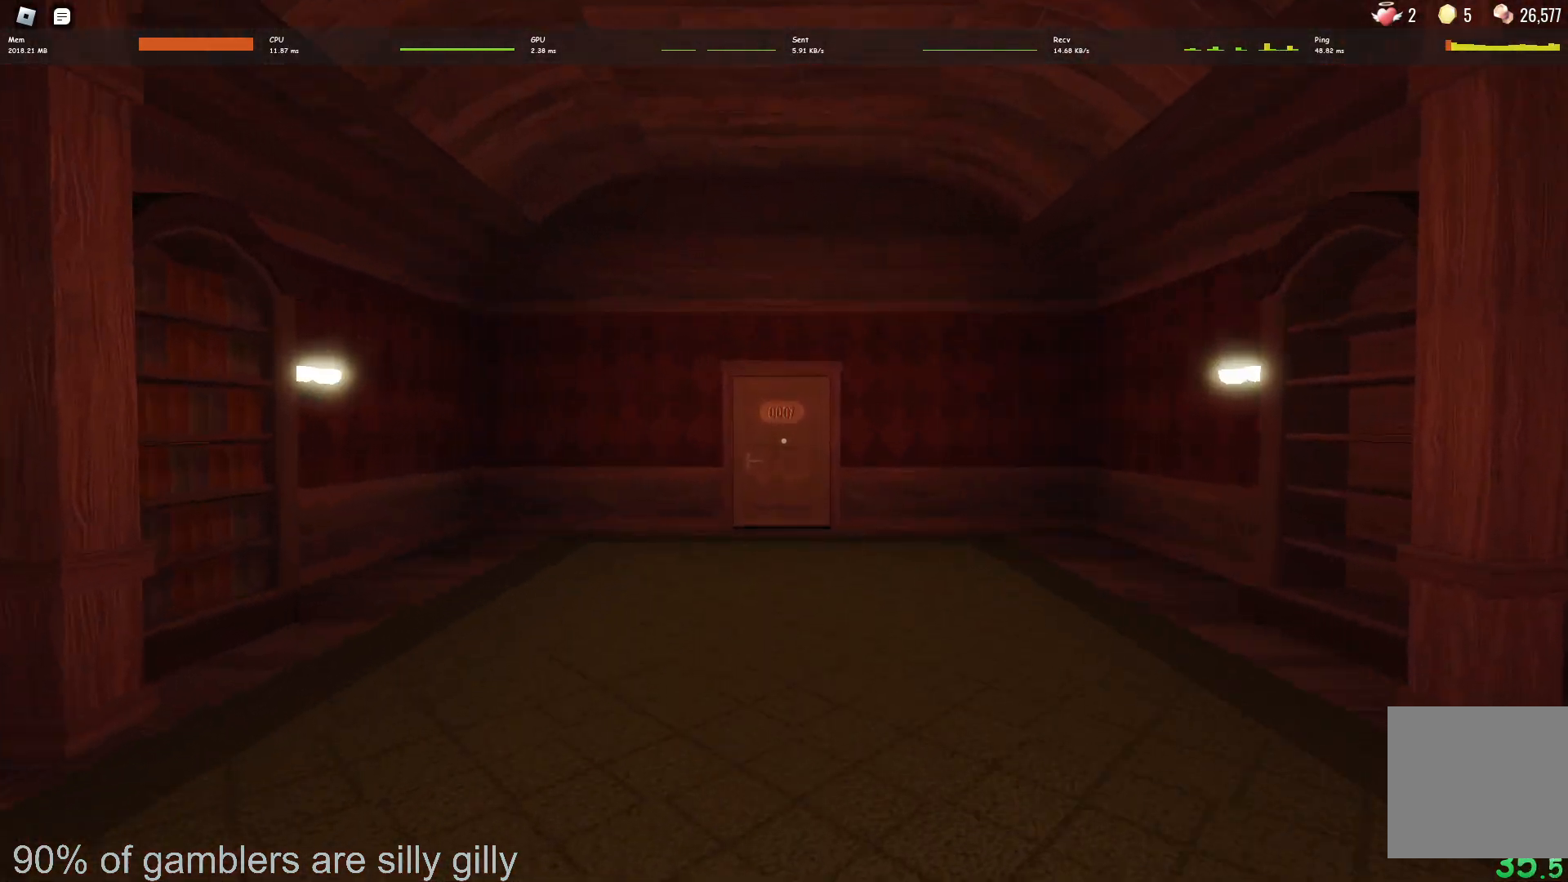
{"keys": ["w"], "events": []}
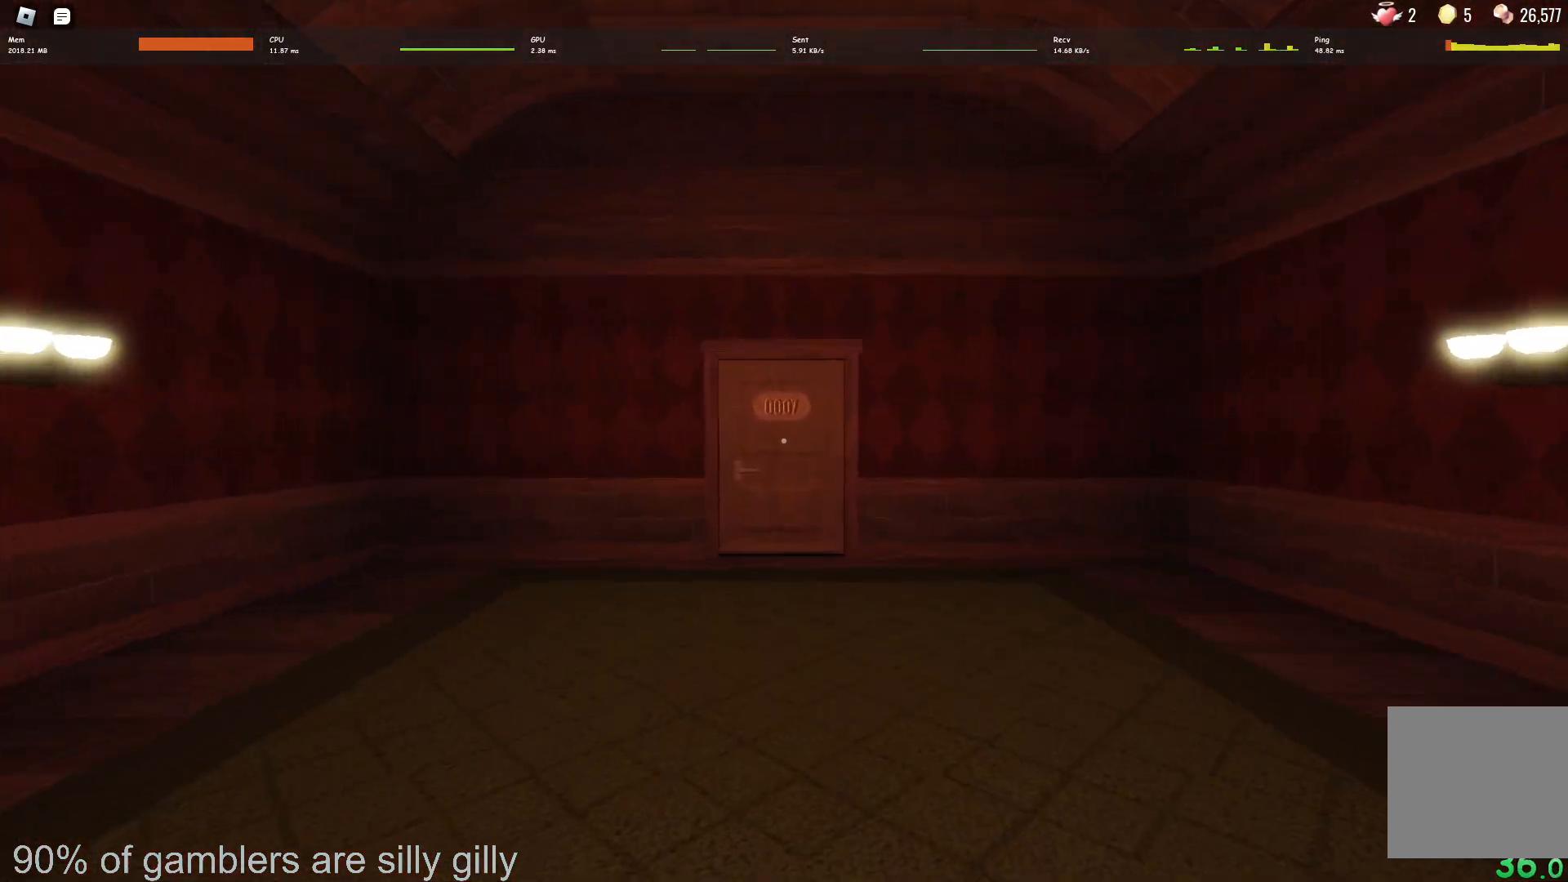
{"keys": ["w"], "events": []}
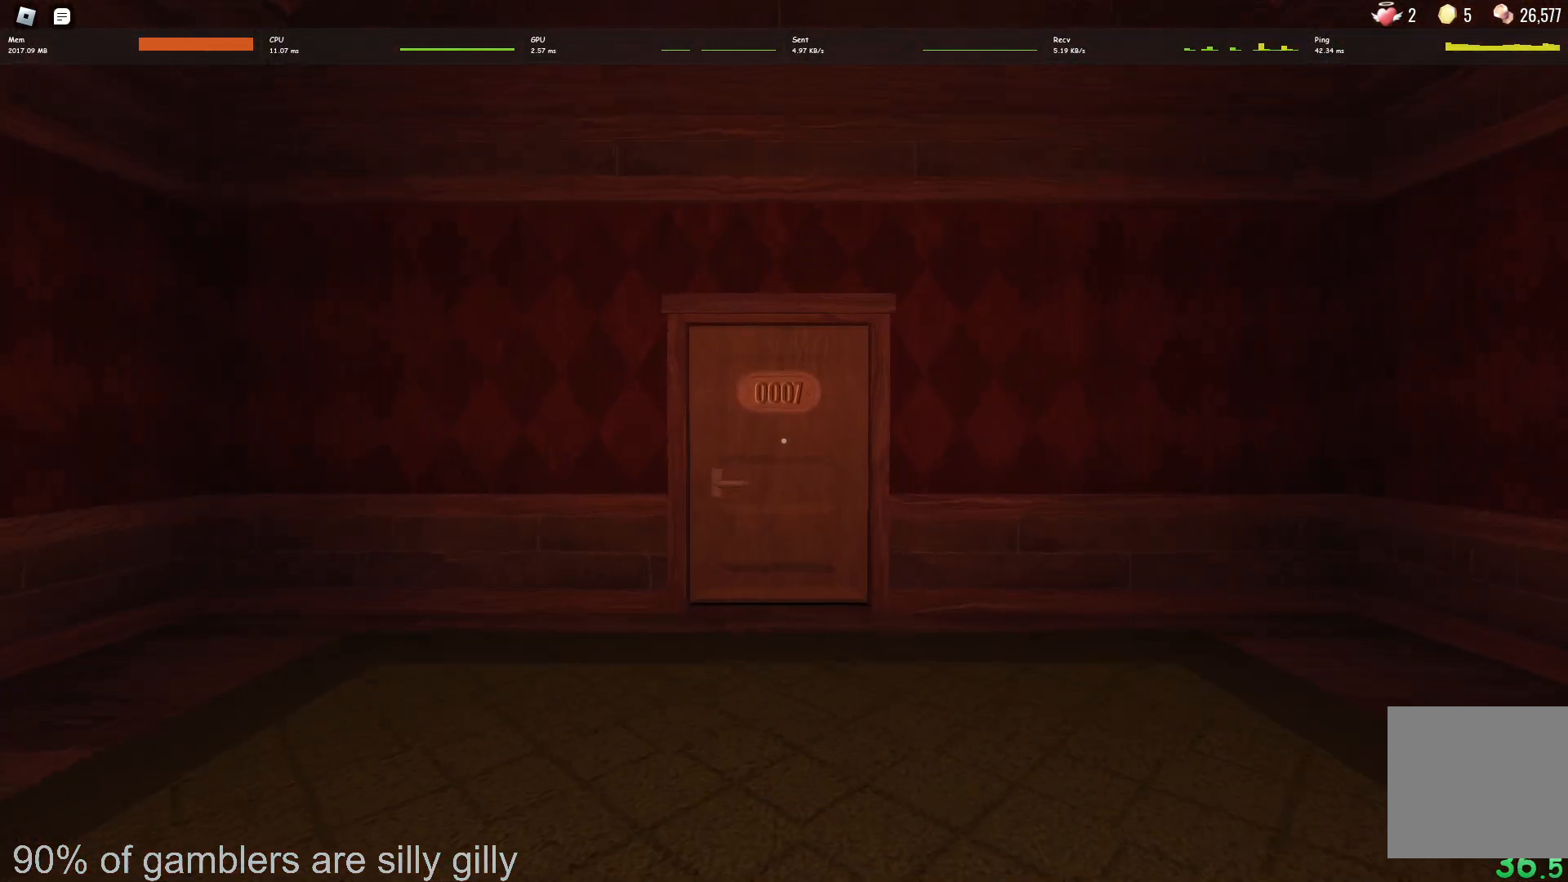
{"keys": ["w"], "events": []}
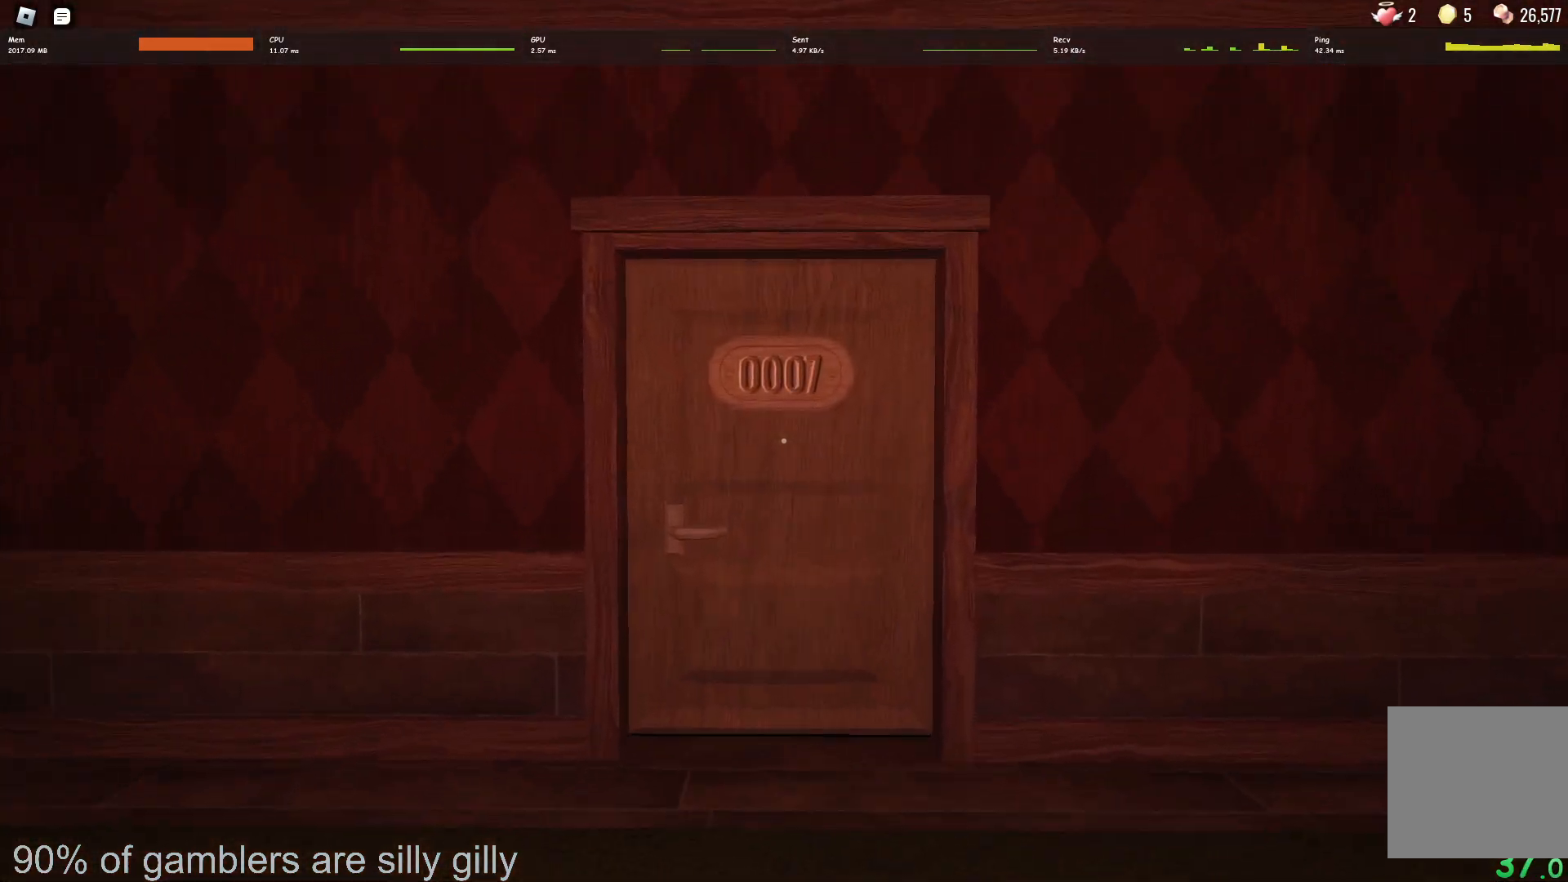
{"keys": ["w"], "events": []}
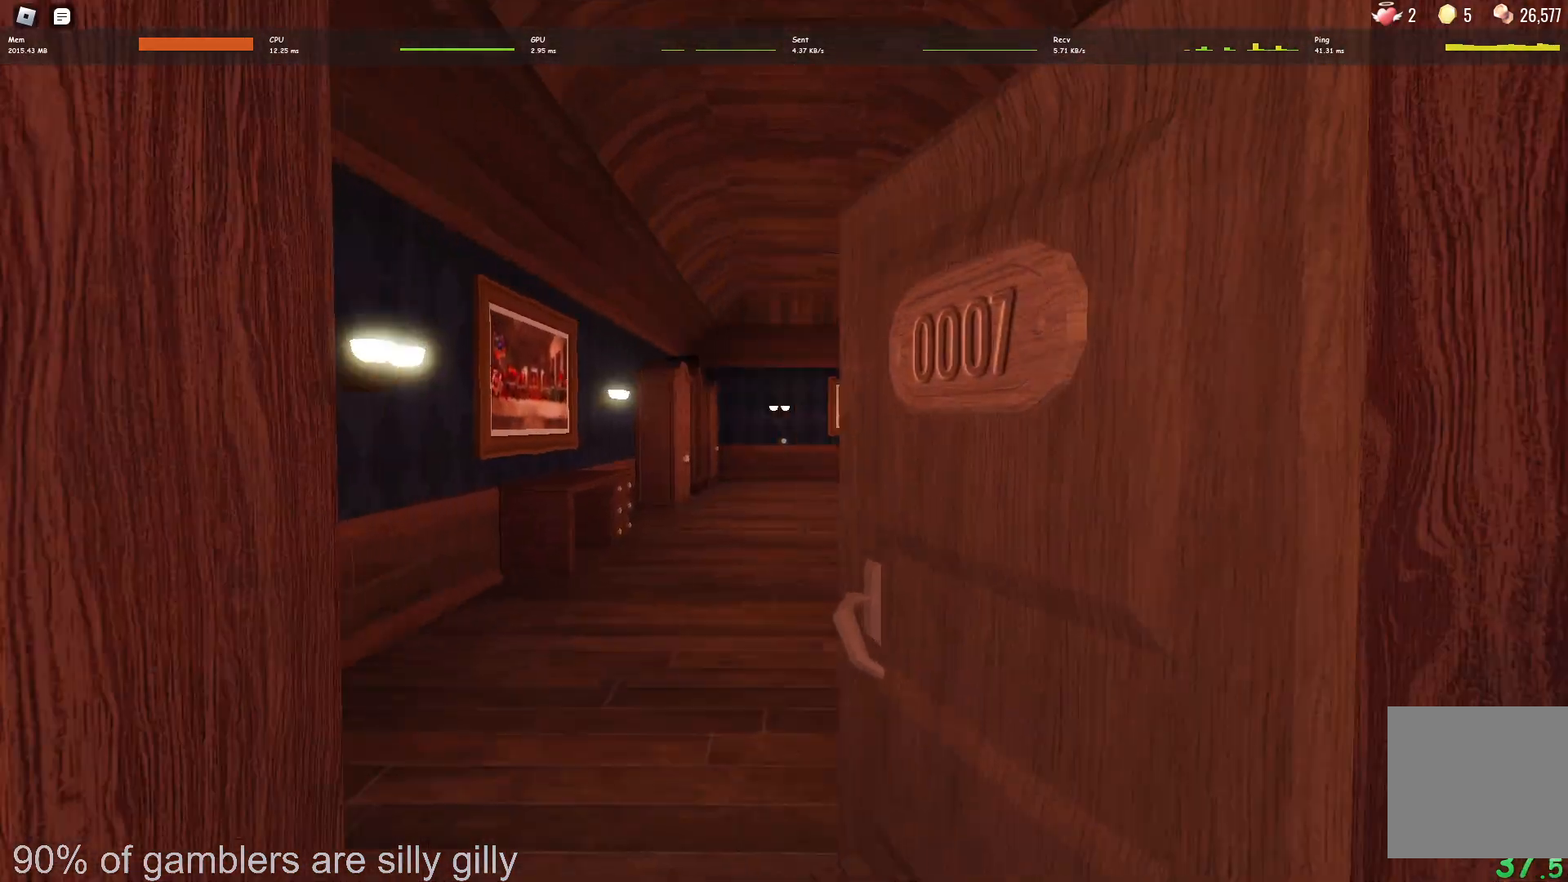
{"keys": ["w"], "events": []}
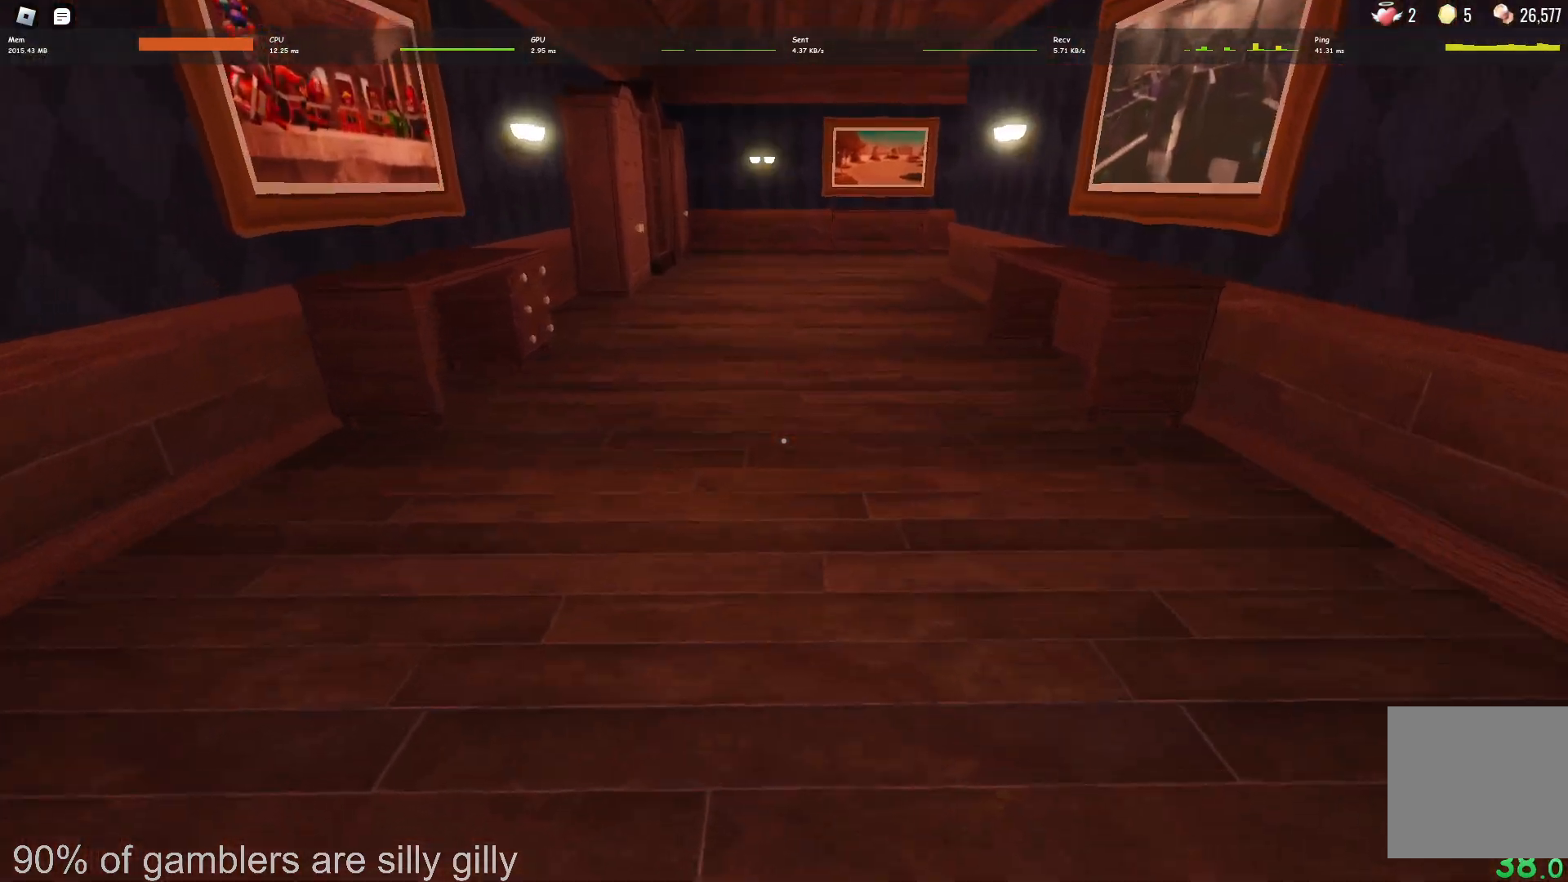
{"keys": ["w"], "events": []}
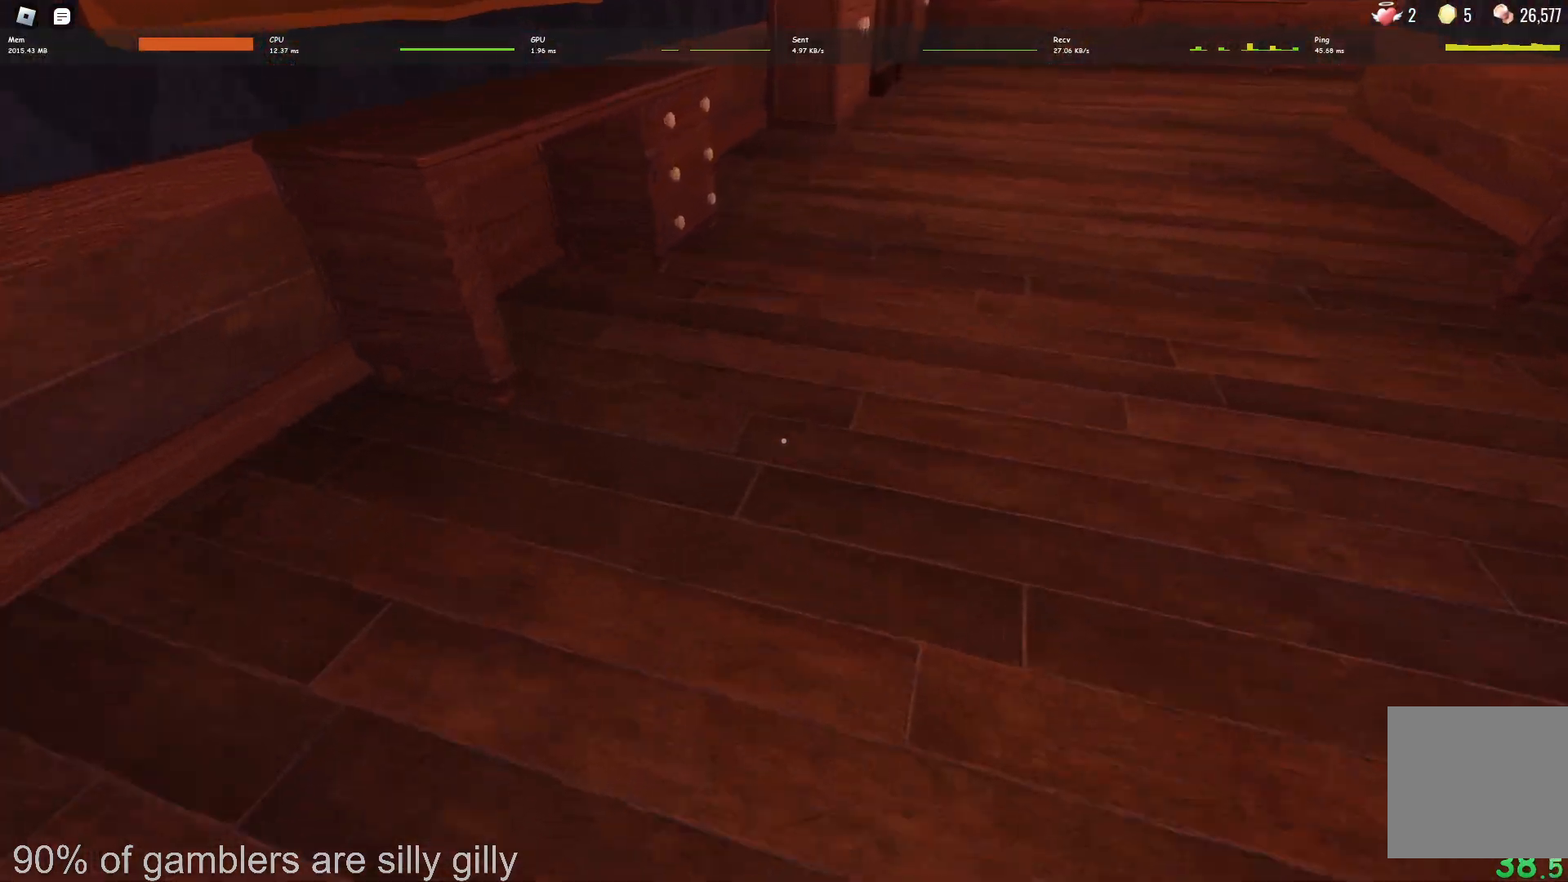
{"keys": ["w"], "events": []}
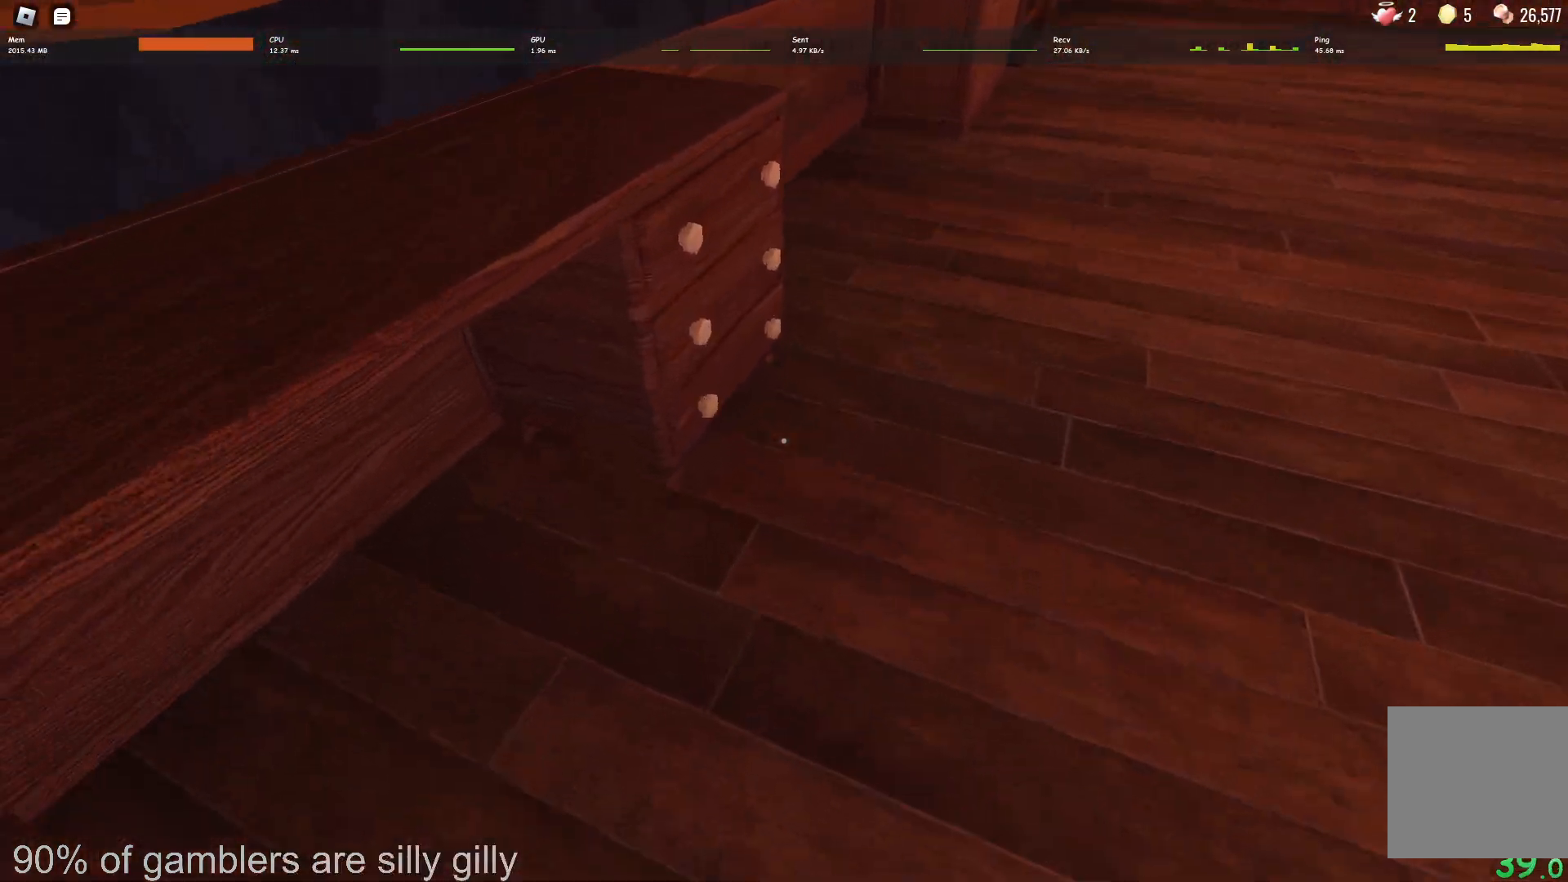
{"keys": ["d"], "events": [[83, "d", "down"], [83, "w", "up"], [217, "e", "down"], [283, "e", "up"], [400, "e", "down"], [500, "e", "up"]]}
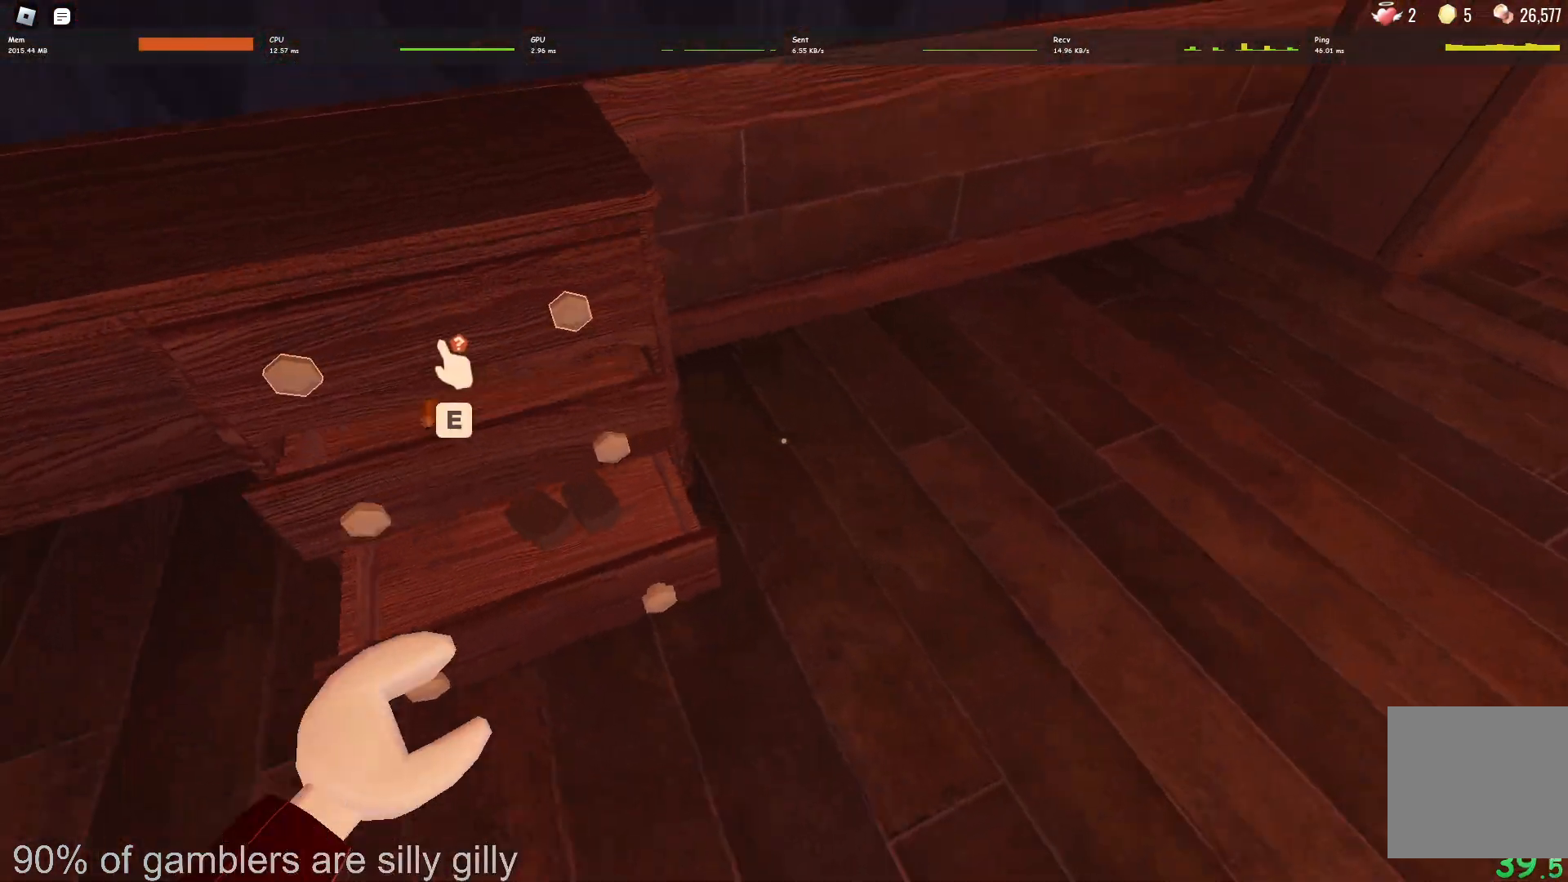
{"keys": ["w"], "events": [[83, "e", "down"], [167, "e", "up"], [267, "e", "down"], [333, "e", "up"], [350, "d", "up"], [417, "w", "down"]]}
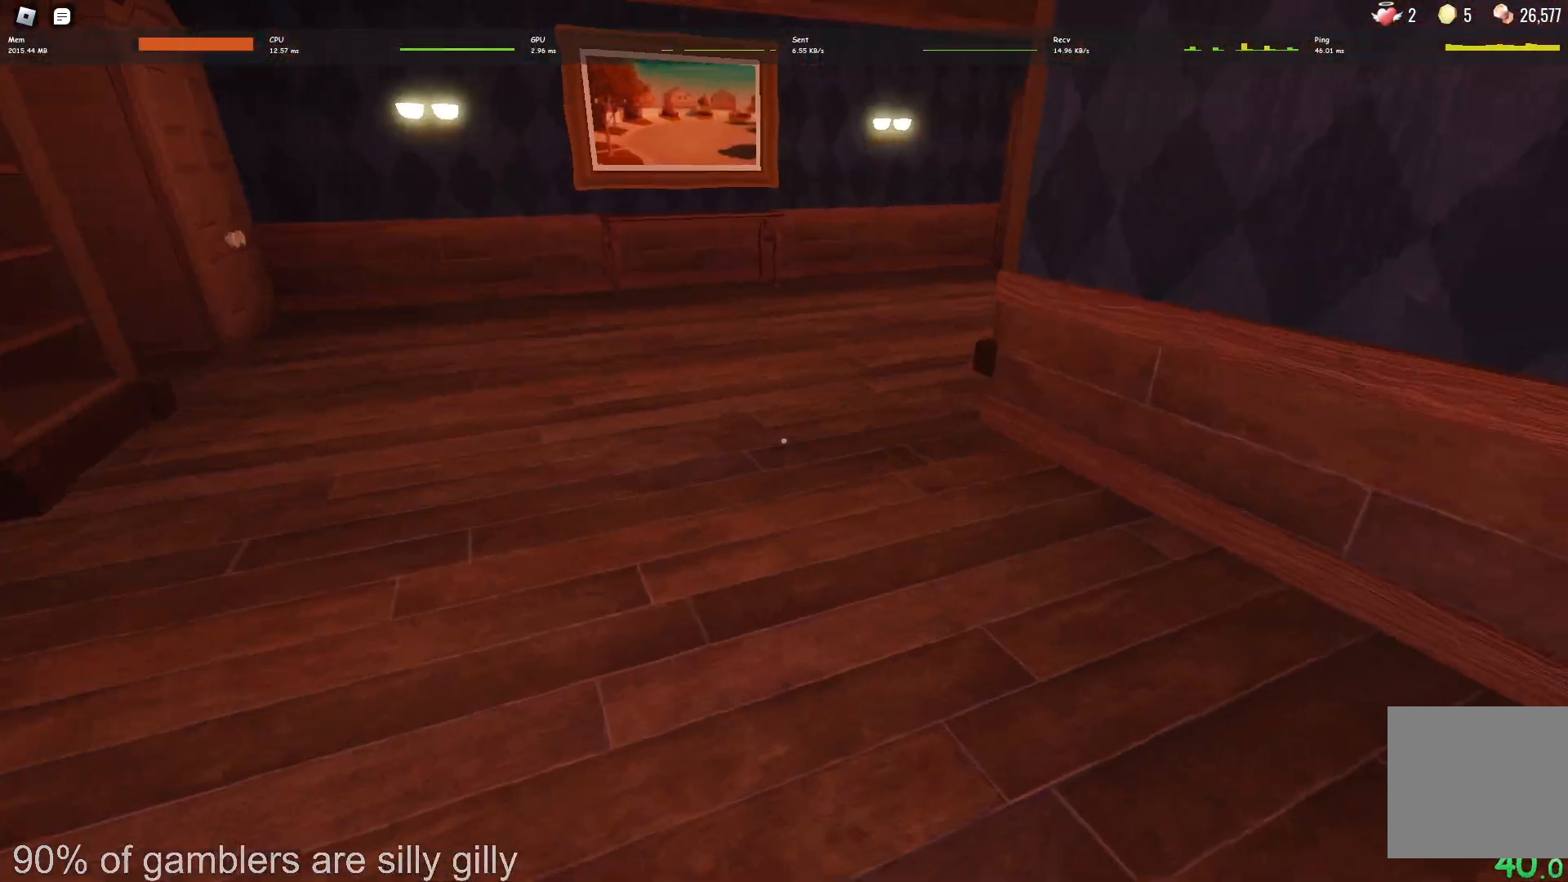
{"keys": ["w"], "events": []}